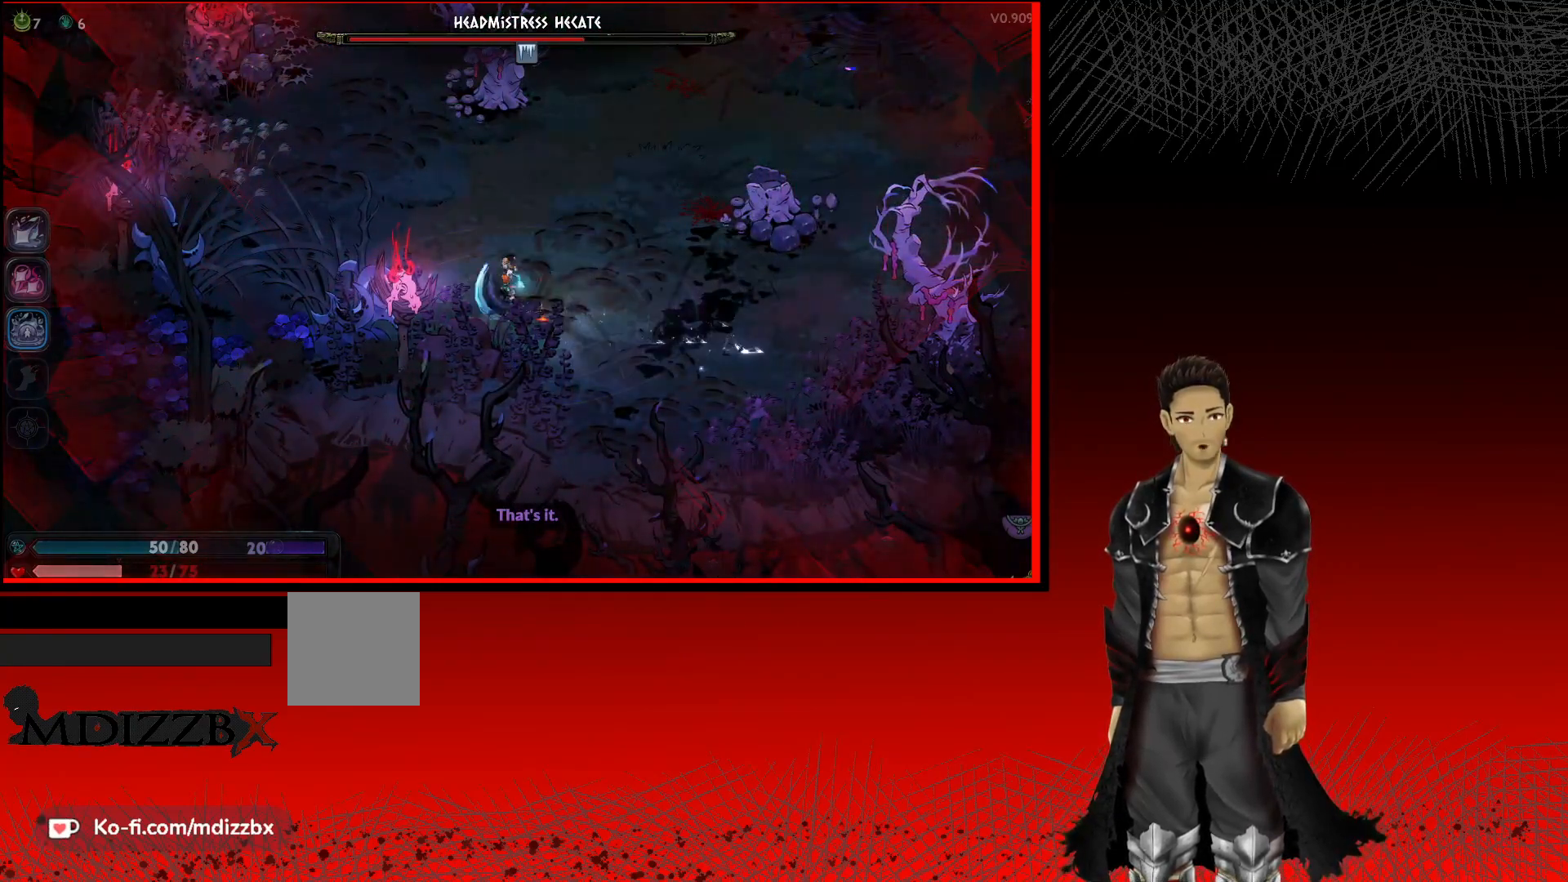
Gameplay with a controller (Xbox layout); each line is a JSON object with the inputs held at the frame after it. "events" lists button and stick changes between this image and that frame as [ms after this image, input, new state], when the widget could be followed in between. Not read: R3.
{"buttons": [], "left_stick": "up-right", "right_stick": "center", "events": [[50, "A", "down"], [250, "A", "up"]]}
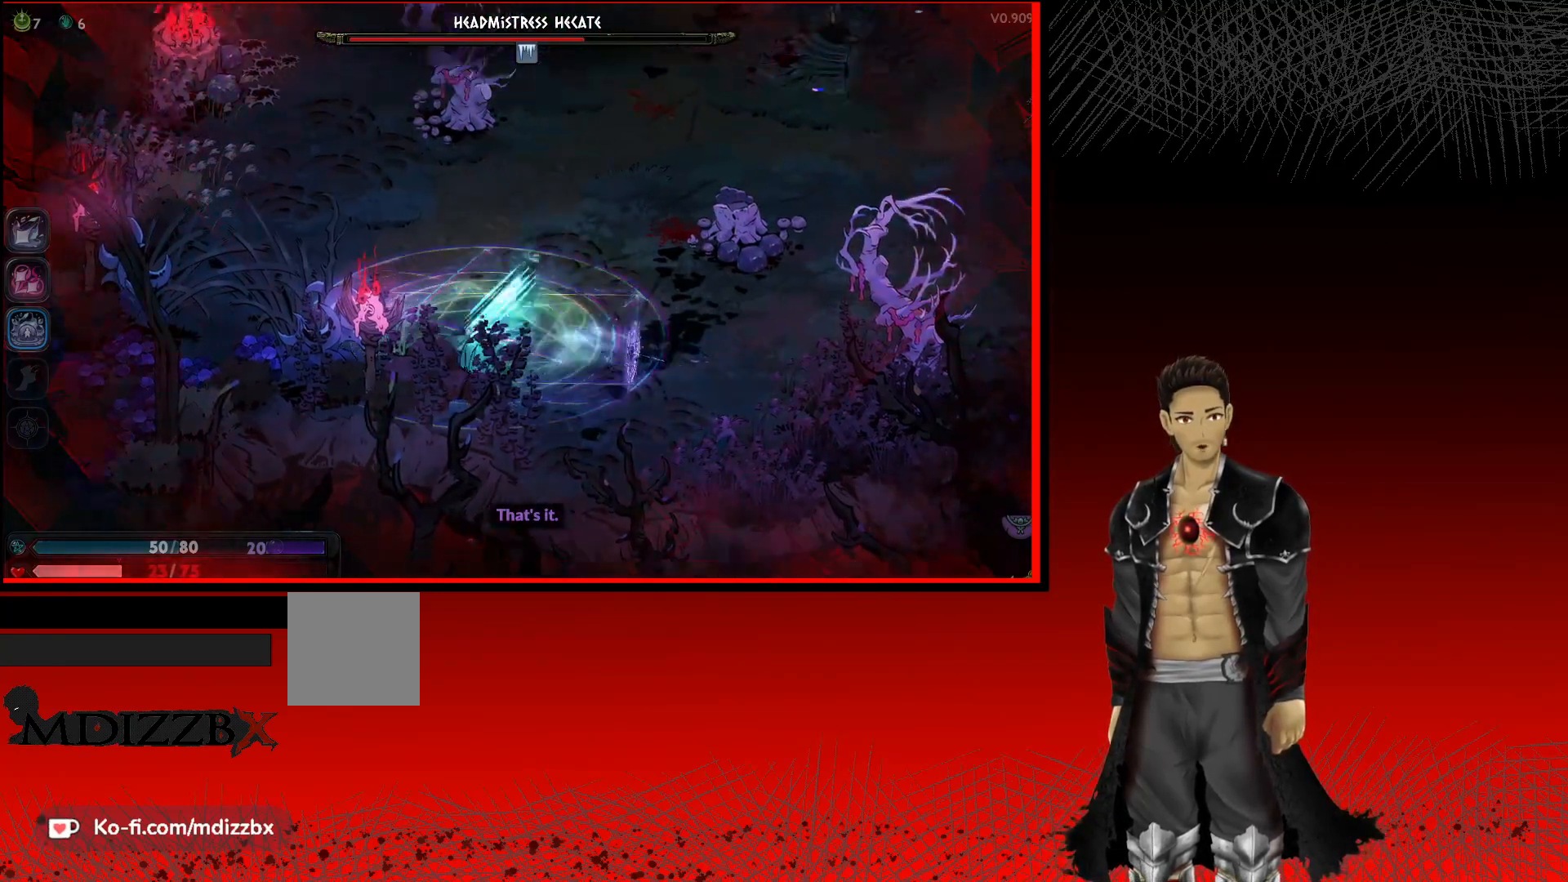
{"buttons": [], "left_stick": "up-right", "right_stick": "center", "events": [[17, "A", "down"], [217, "A", "up"], [333, "X", "down"], [467, "X", "up"]]}
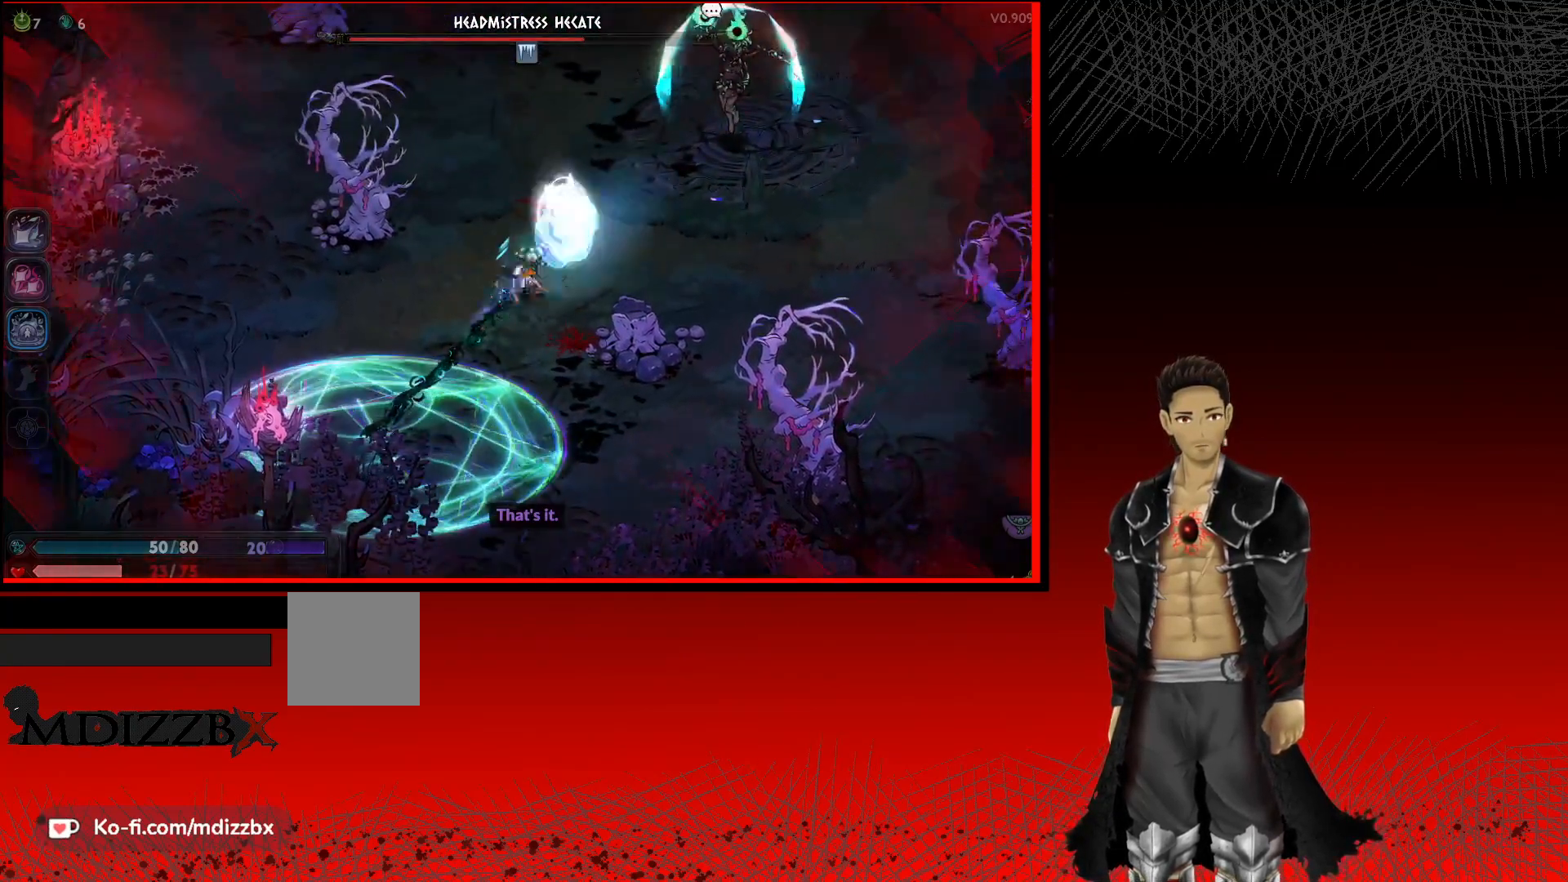
{"buttons": [], "left_stick": "up-right", "right_stick": "center", "events": [[67, "X", "down"], [217, "X", "up"]]}
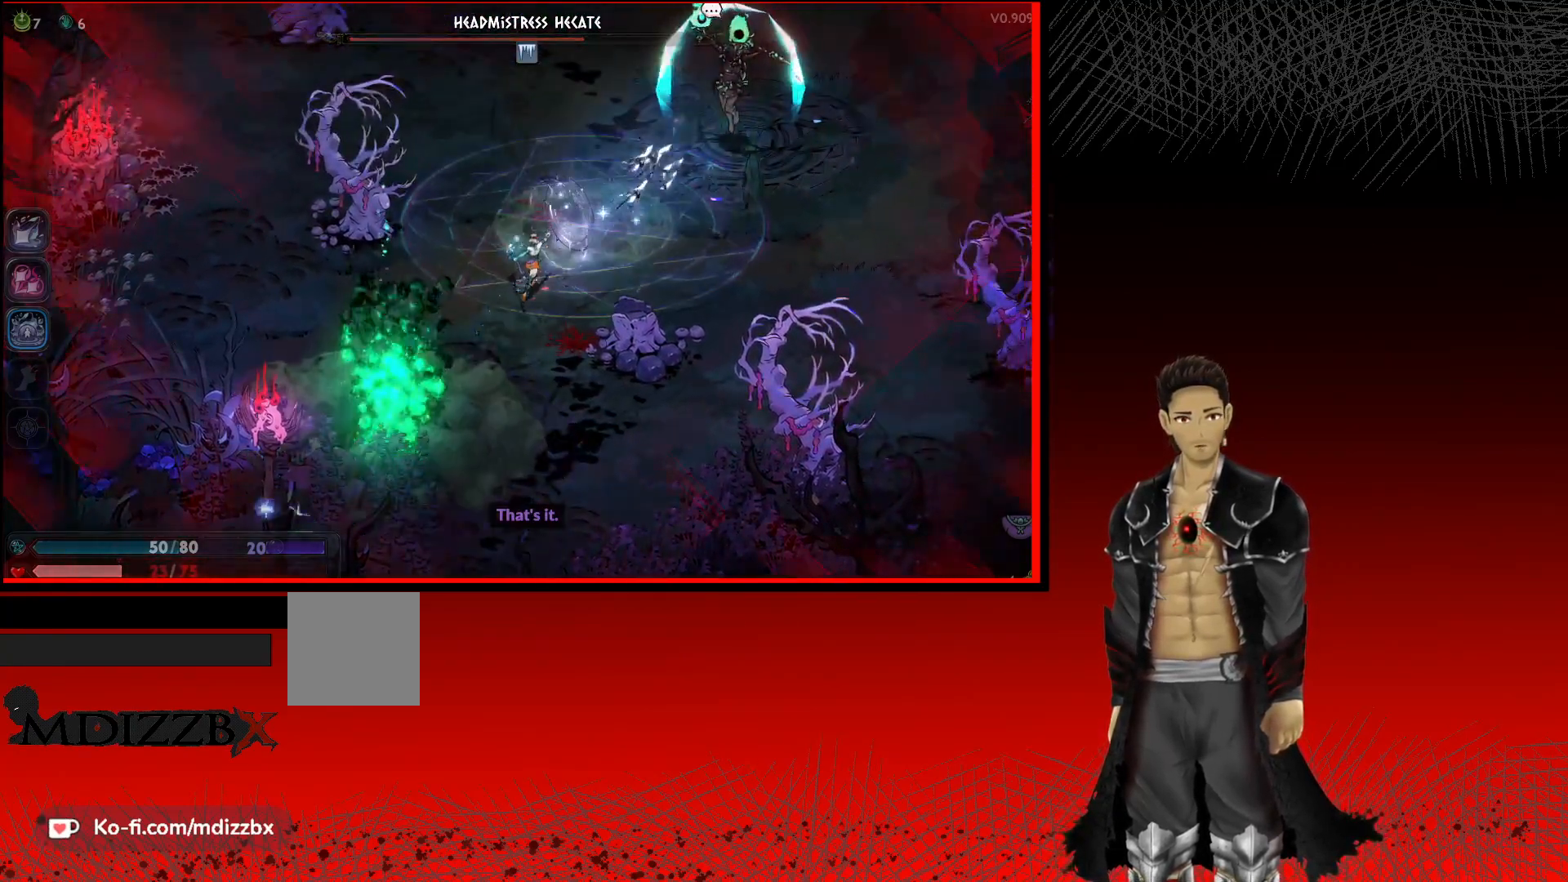
{"buttons": ["X"], "left_stick": "left", "right_stick": "center", "events": [[200, "left_stick", "down-right"], [317, "left_stick", "down"], [417, "X", "down"], [467, "left_stick", "left"]]}
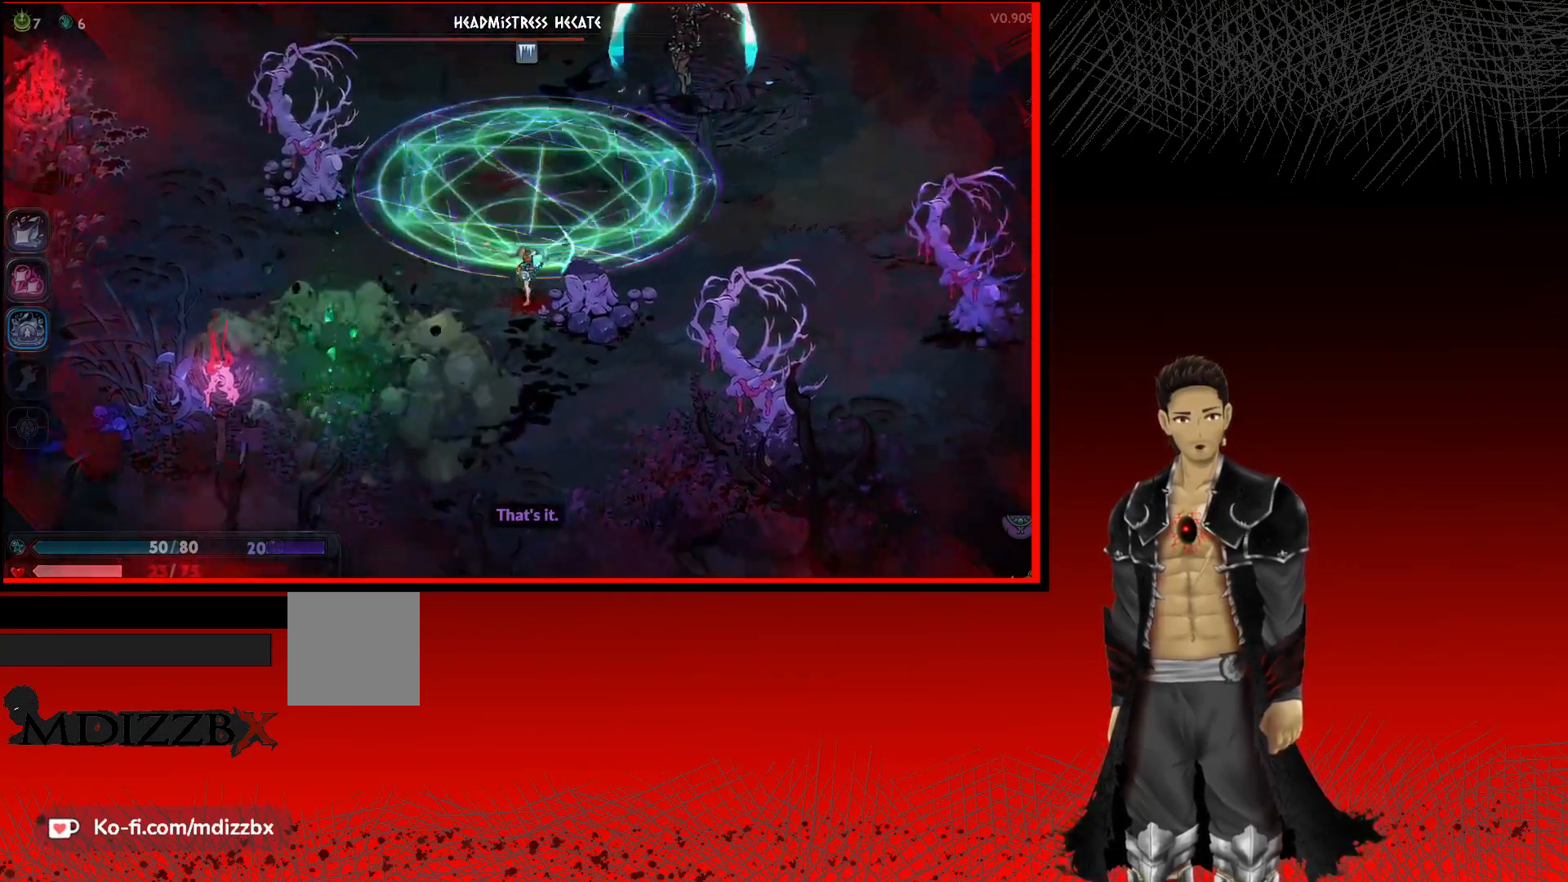
{"buttons": [], "left_stick": "left", "right_stick": "center", "events": [[83, "X", "up"], [283, "A", "down"], [467, "A", "up"]]}
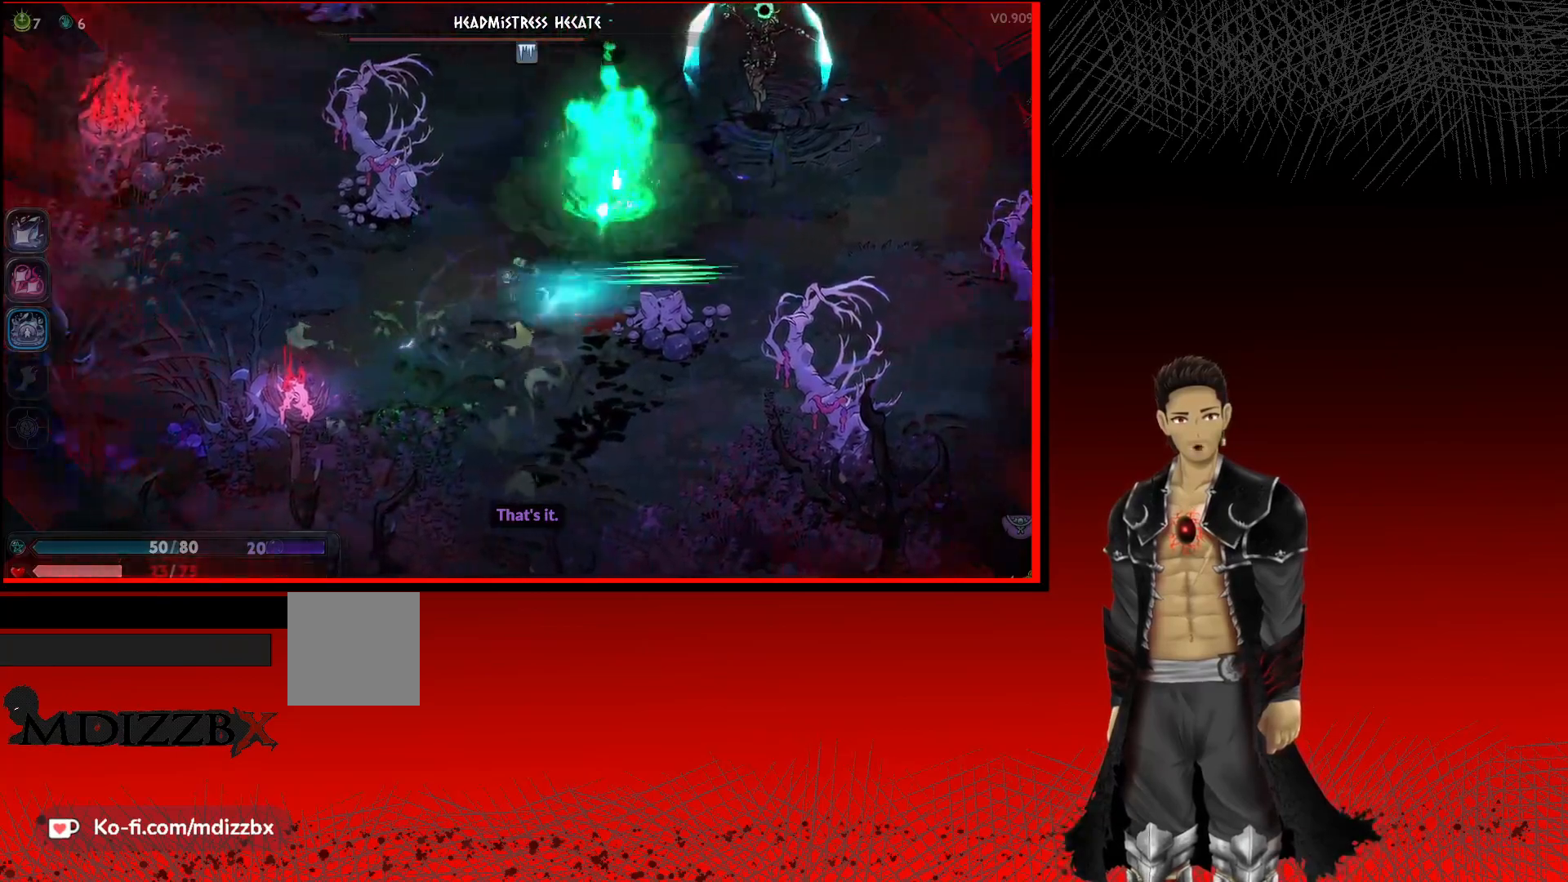
{"buttons": [], "left_stick": "up-left", "right_stick": "center", "events": [[450, "left_stick", "up-left"]]}
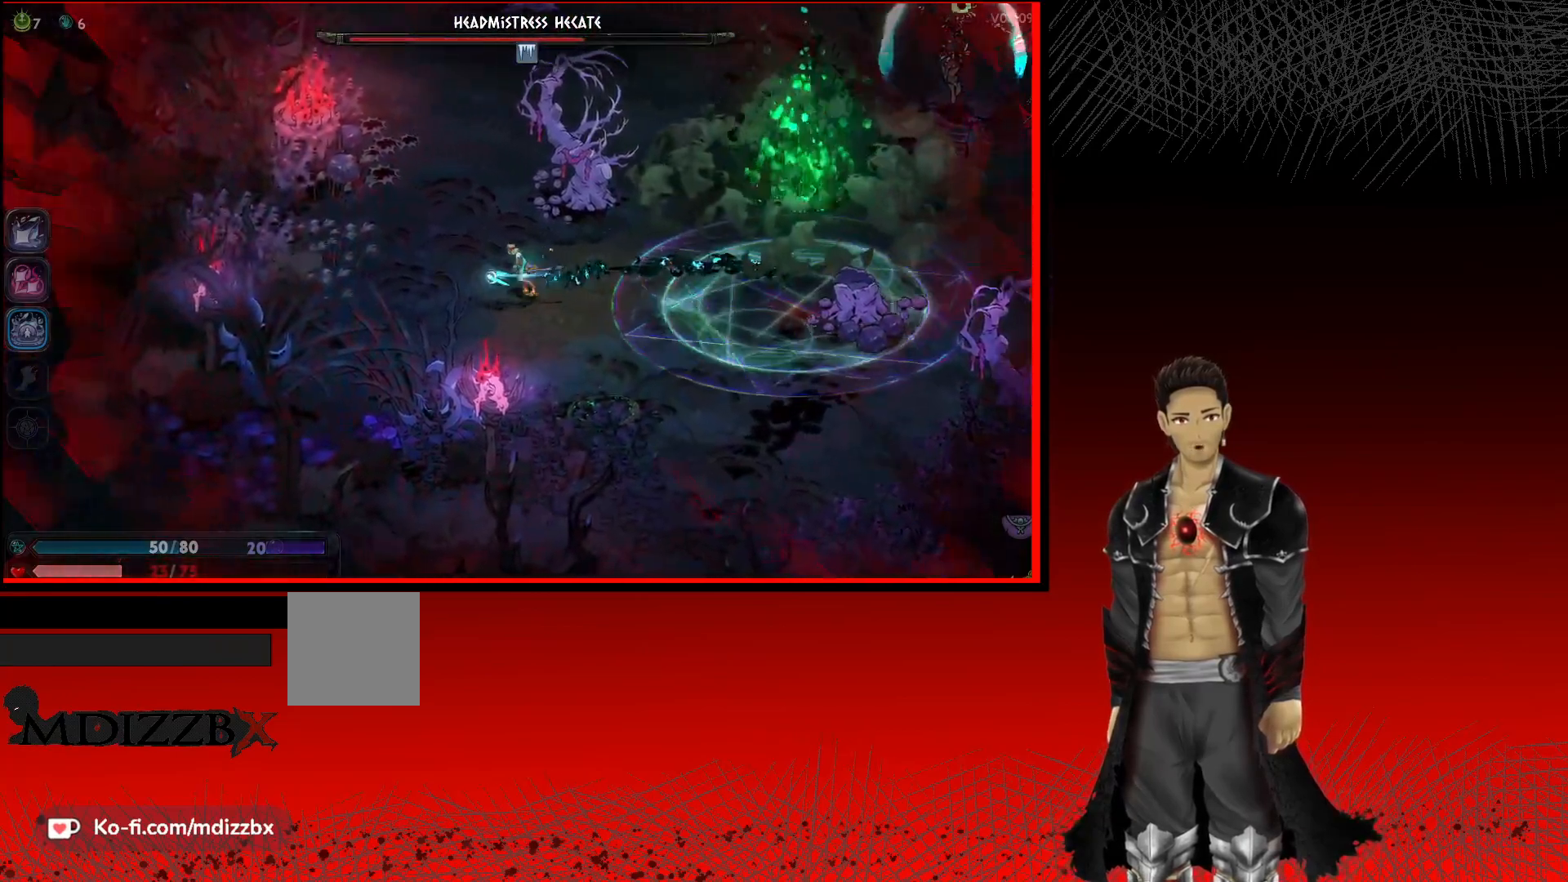
{"buttons": [], "left_stick": "up", "right_stick": "center", "events": [[300, "left_stick", "up"]]}
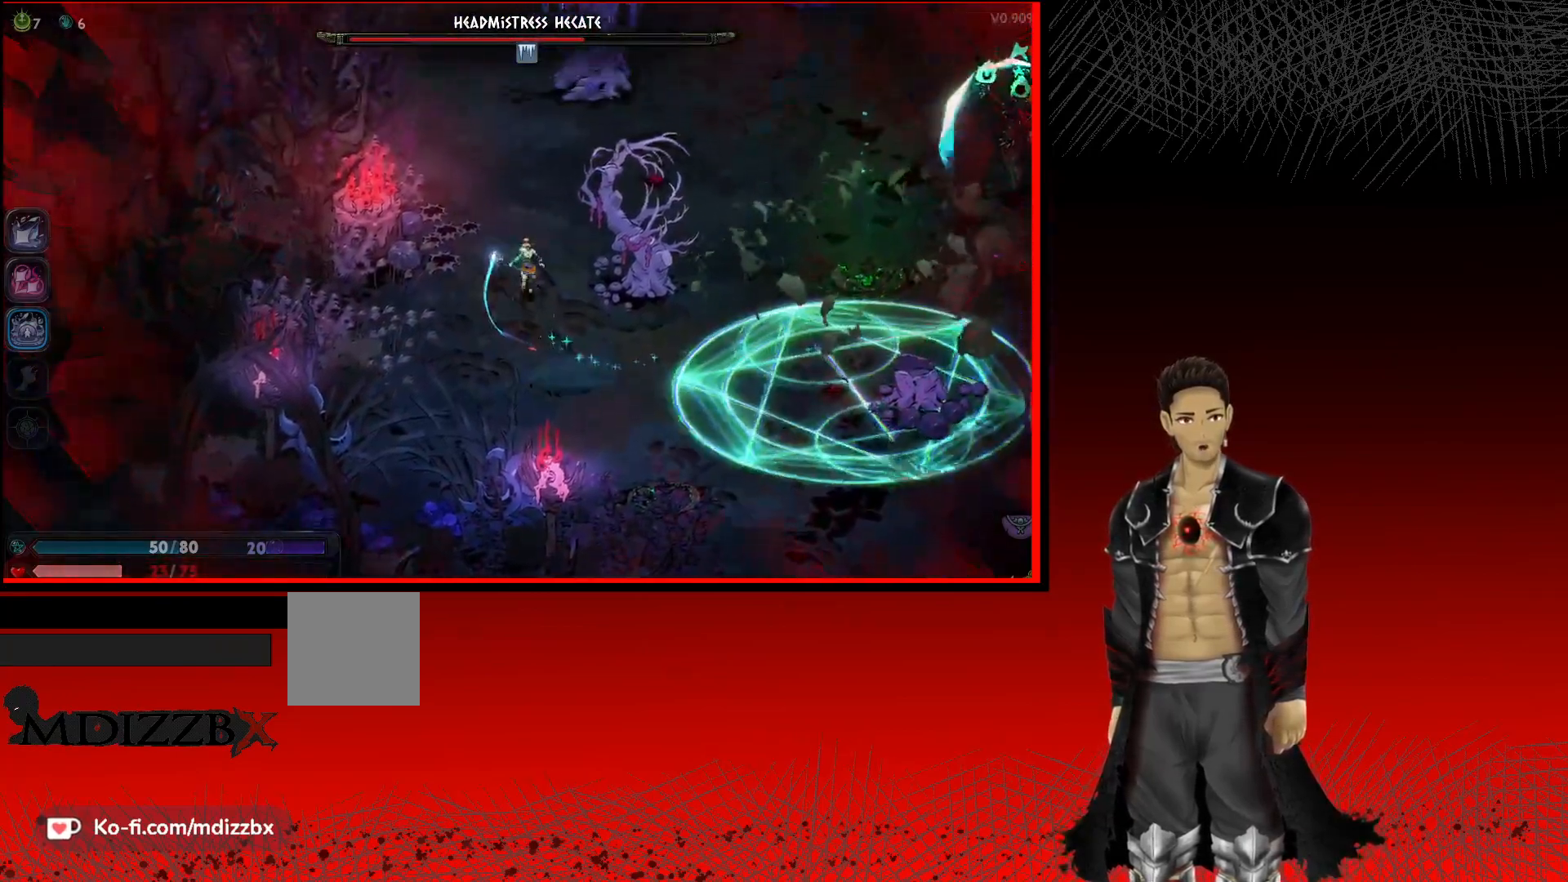
{"buttons": [], "left_stick": "up-right", "right_stick": "center", "events": [[250, "left_stick", "up-right"]]}
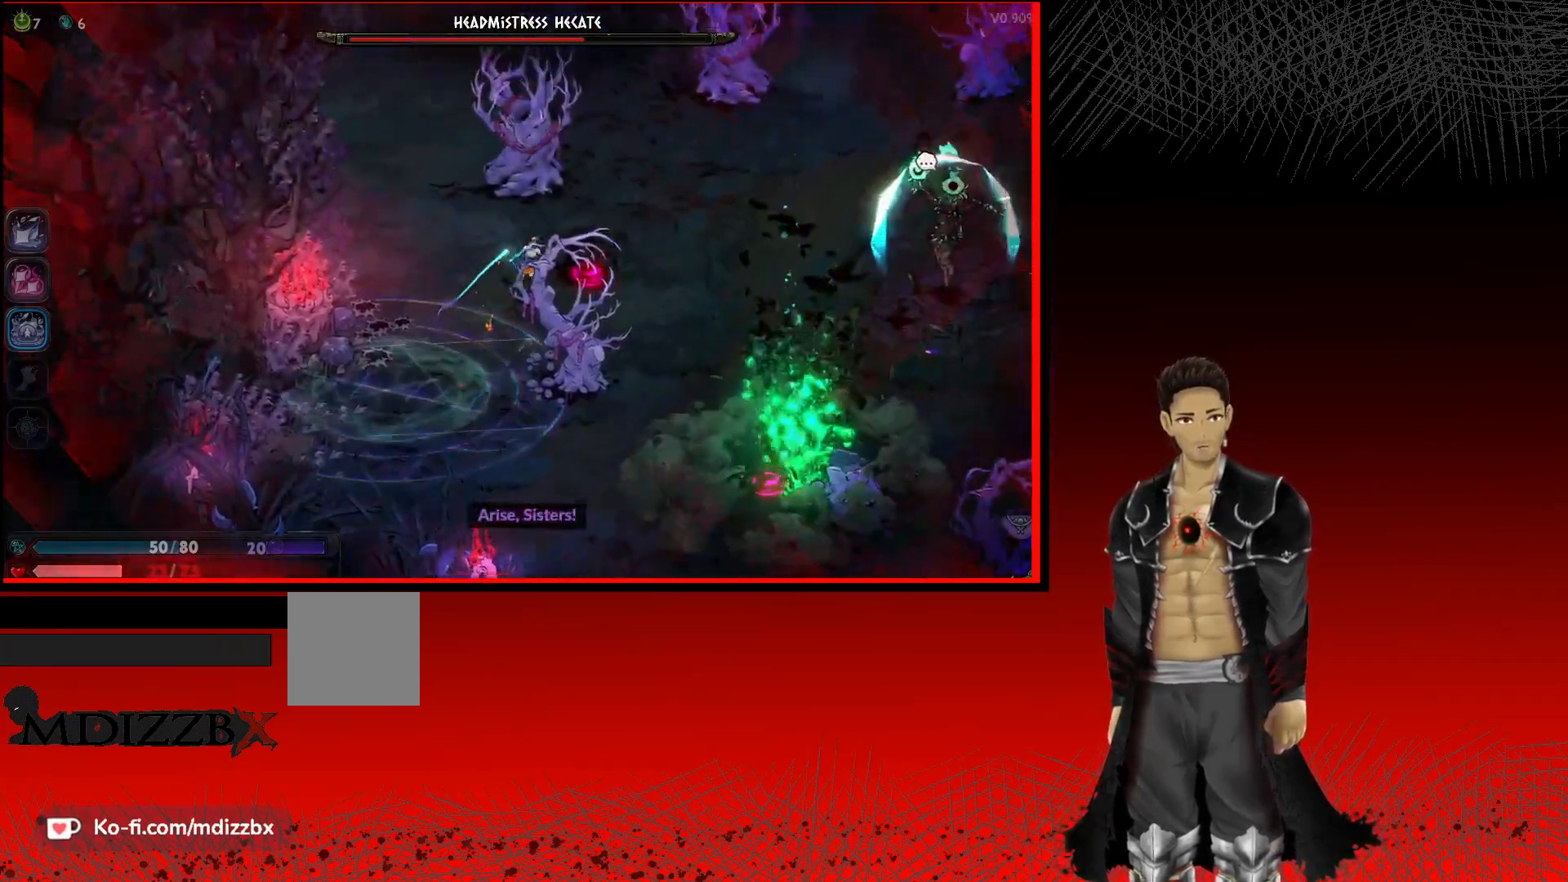
{"buttons": [], "left_stick": "up-right", "right_stick": "center", "events": []}
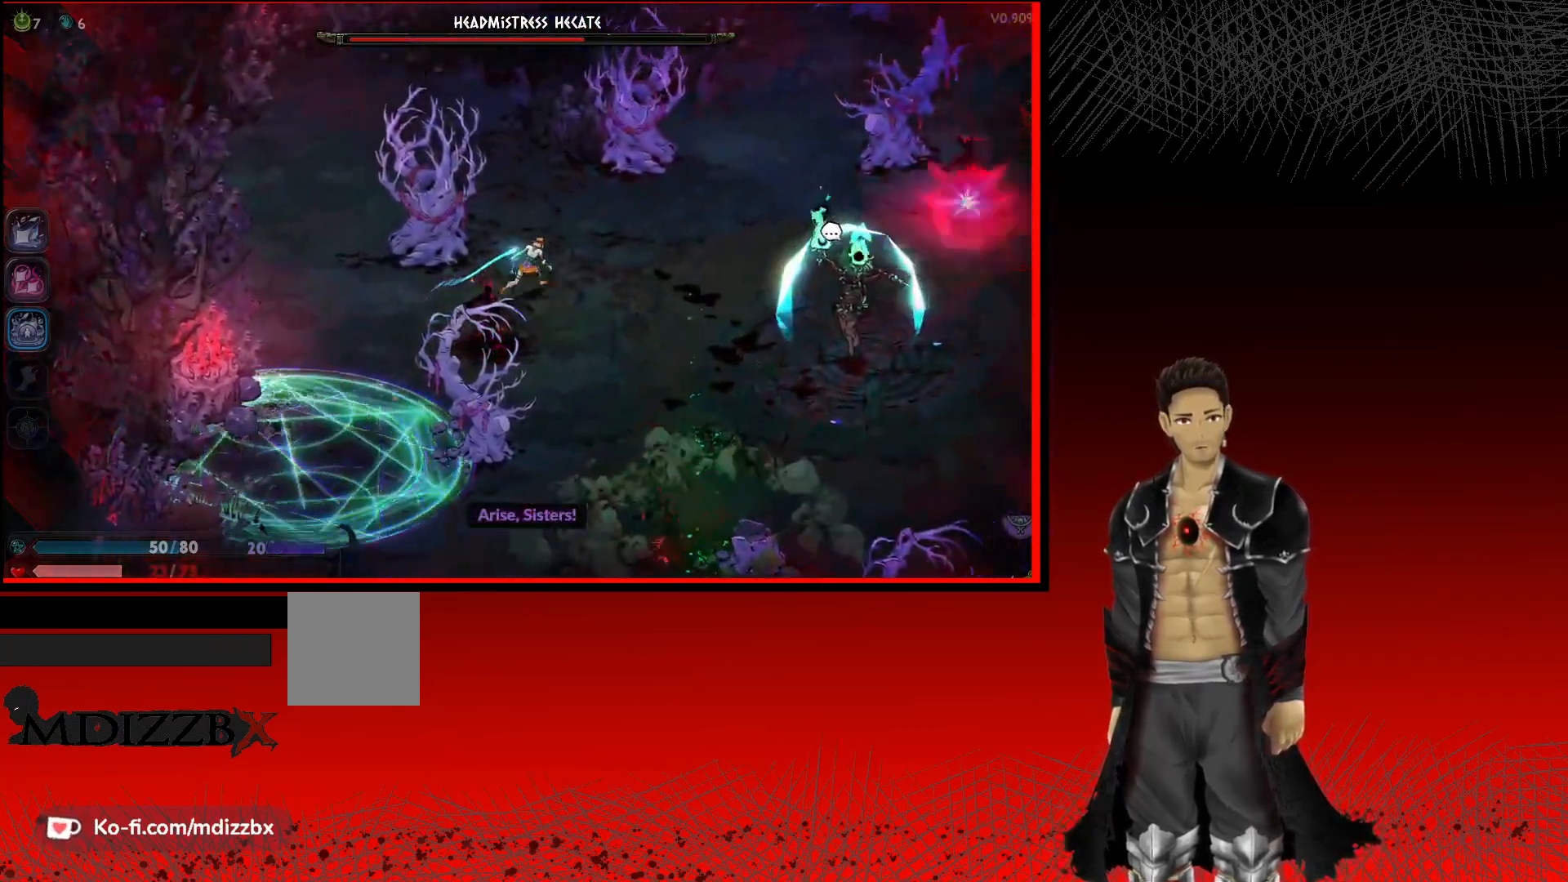
{"buttons": [], "left_stick": "down-right", "right_stick": "center", "events": [[233, "left_stick", "right"], [367, "left_stick", "down-right"]]}
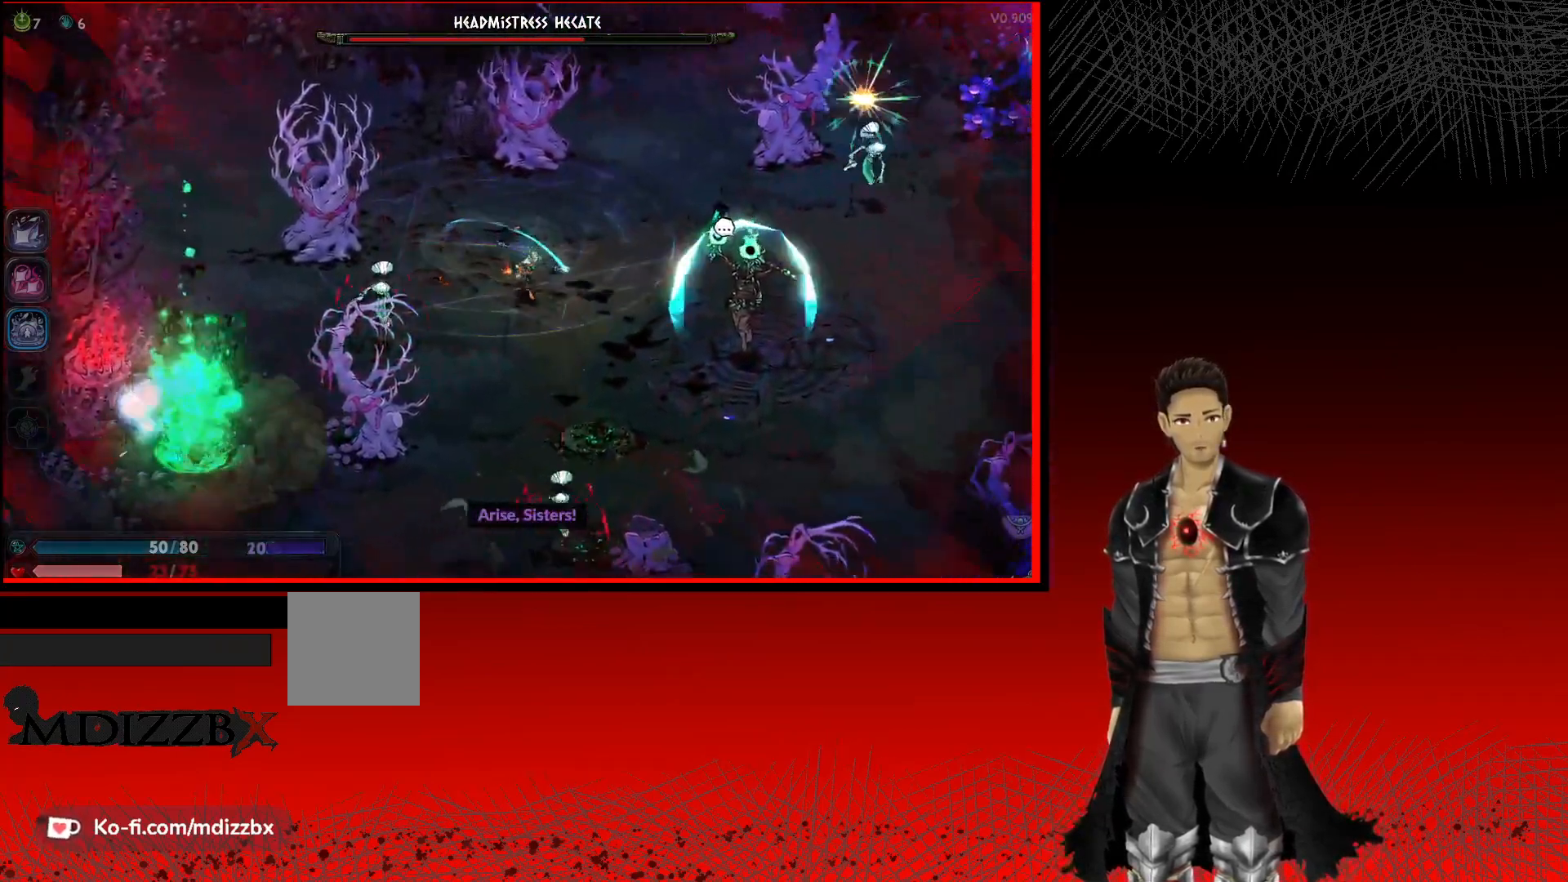
{"buttons": [], "left_stick": "down-left", "right_stick": "center", "events": [[100, "left_stick", "down"], [250, "left_stick", "down-left"]]}
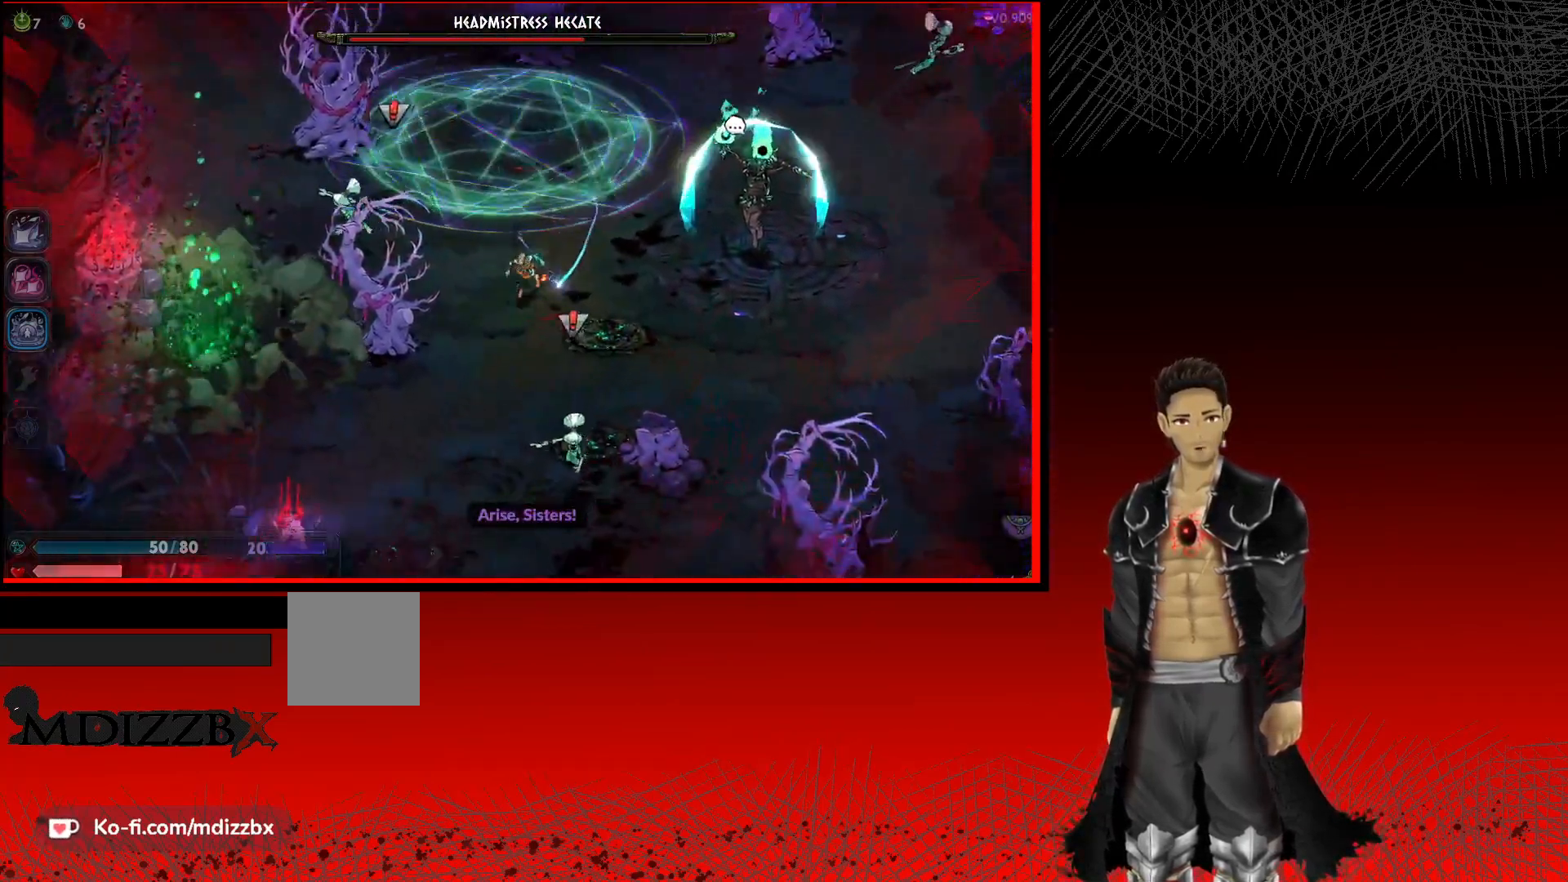
{"buttons": [], "left_stick": "down", "right_stick": "center", "events": [[450, "left_stick", "down"]]}
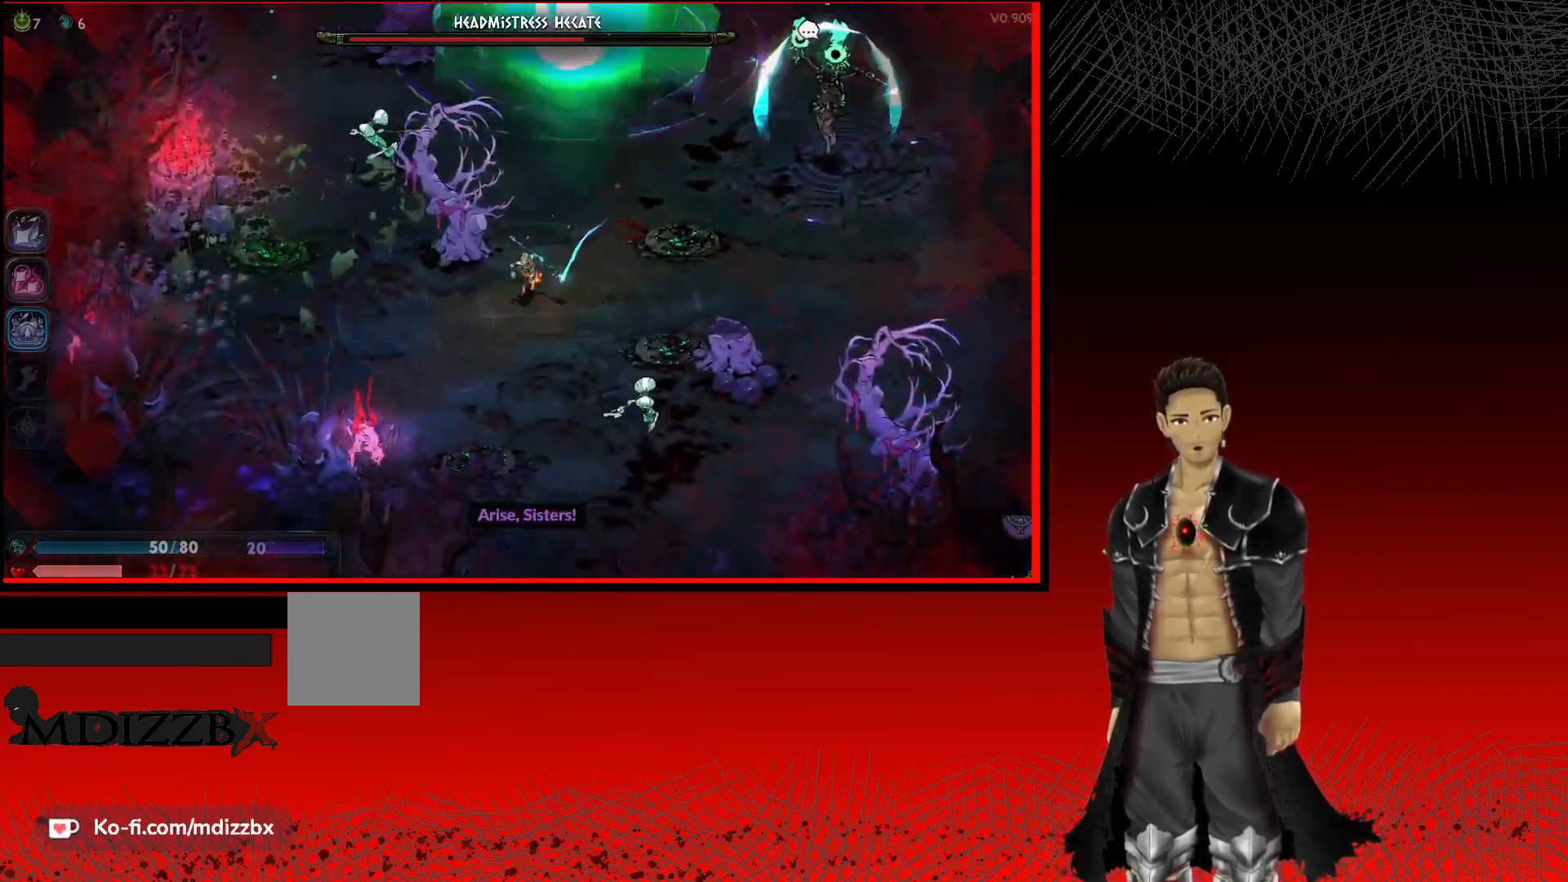
{"buttons": ["X"], "left_stick": "down-right", "right_stick": "center", "events": [[100, "left_stick", "down-right"], [167, "X", "down"], [283, "X", "up"], [367, "X", "down"]]}
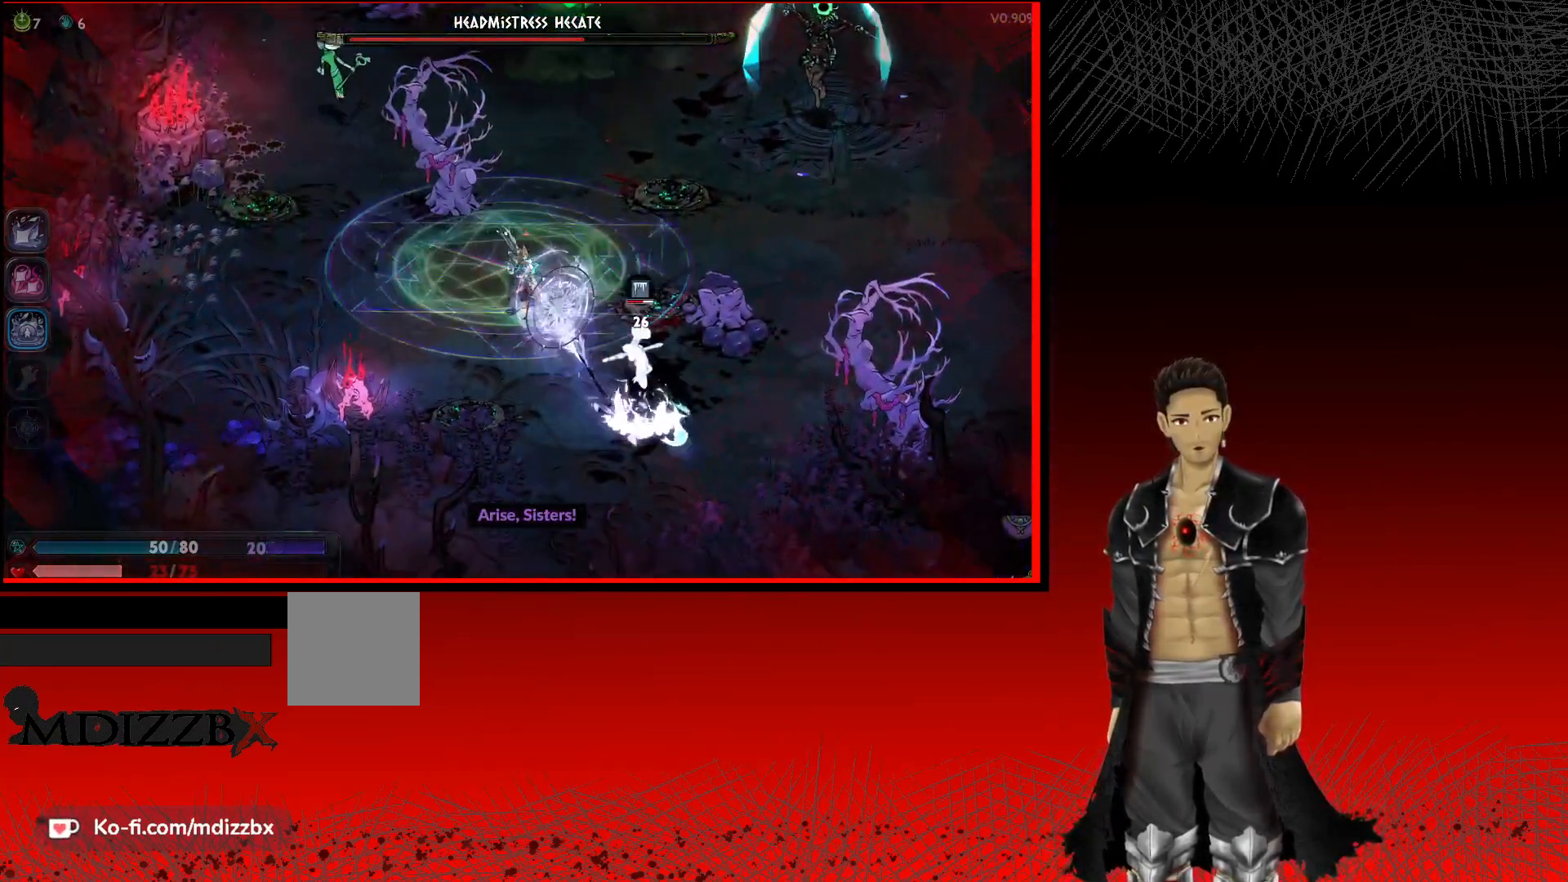
{"buttons": [], "left_stick": "down-right", "right_stick": "center", "events": [[17, "X", "up"], [100, "X", "down"], [200, "X", "up"], [333, "A", "down"], [467, "A", "up"]]}
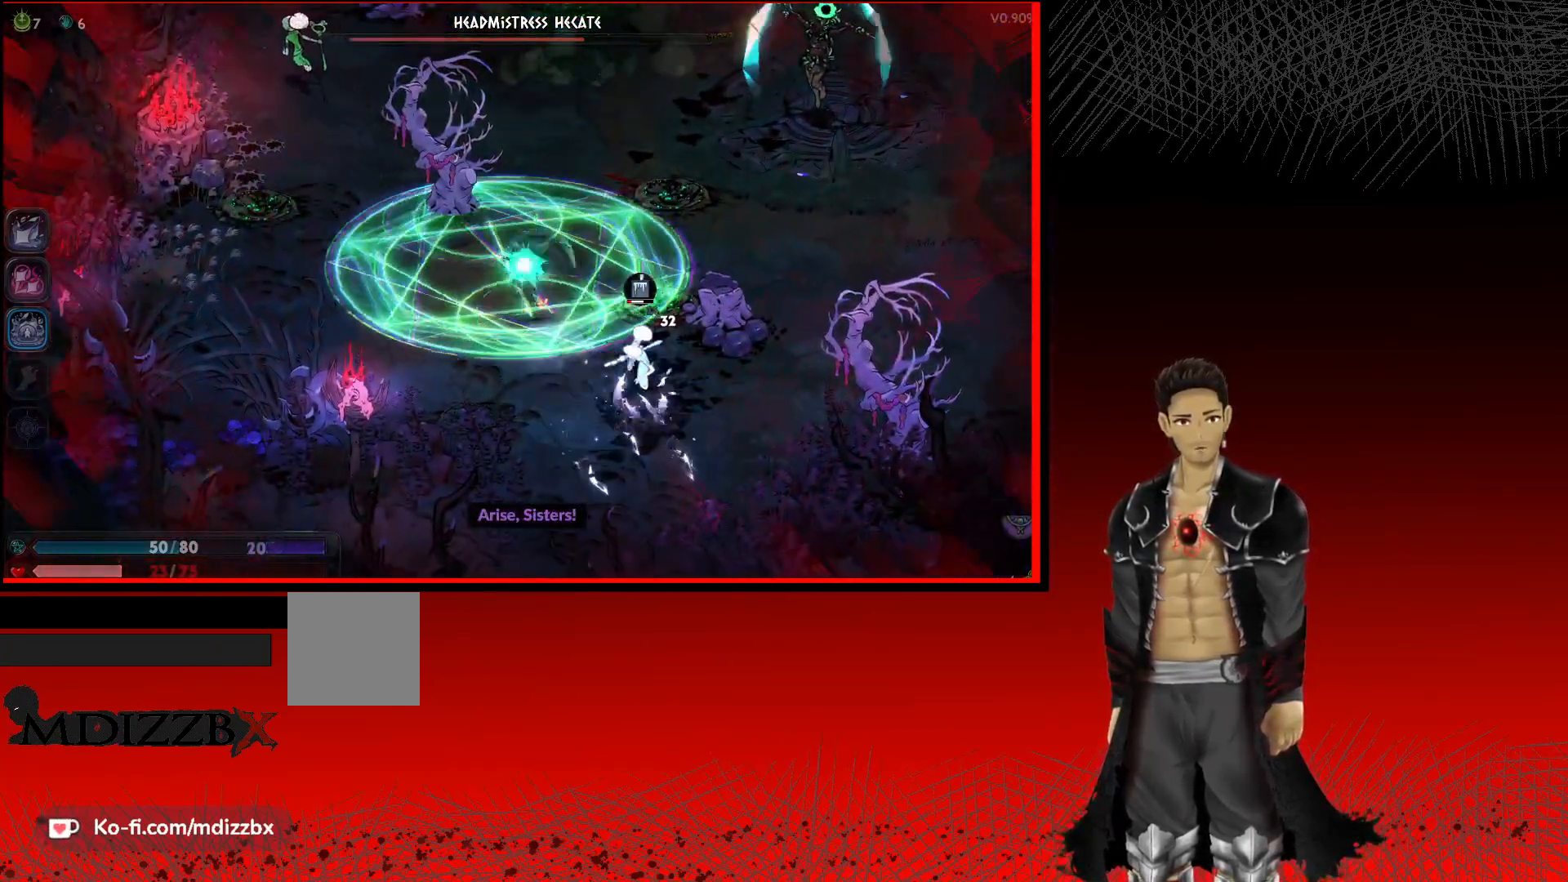
{"buttons": ["X"], "left_stick": "down-right", "right_stick": "center", "events": [[33, "A", "down"], [133, "A", "up"], [367, "X", "down"]]}
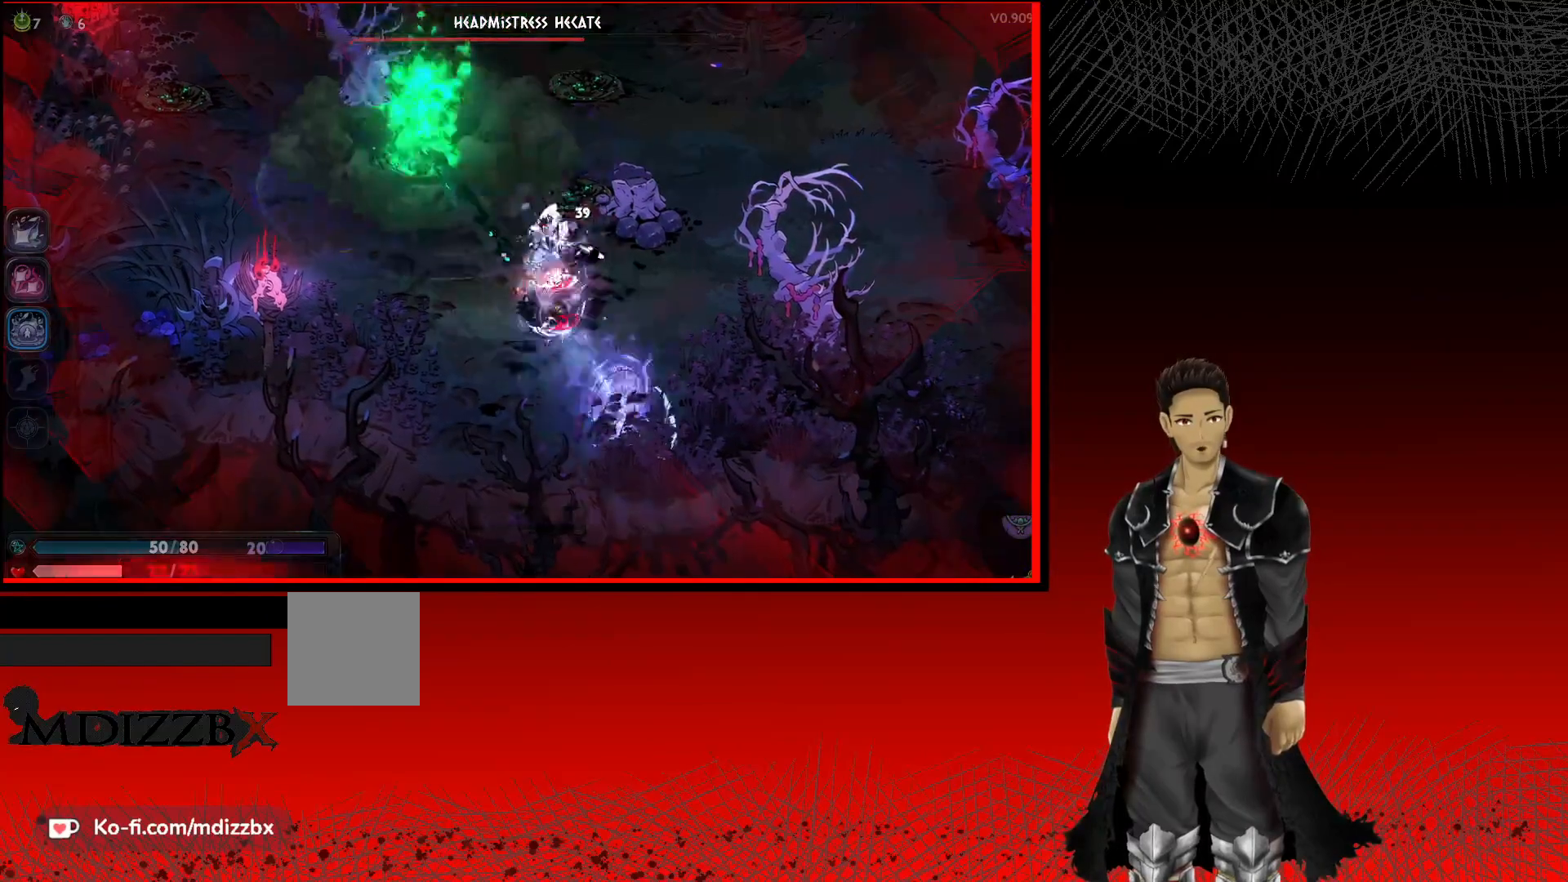
{"buttons": ["A"], "left_stick": "right", "right_stick": "center", "events": [[17, "X", "up"], [250, "left_stick", "right"], [383, "A", "down"]]}
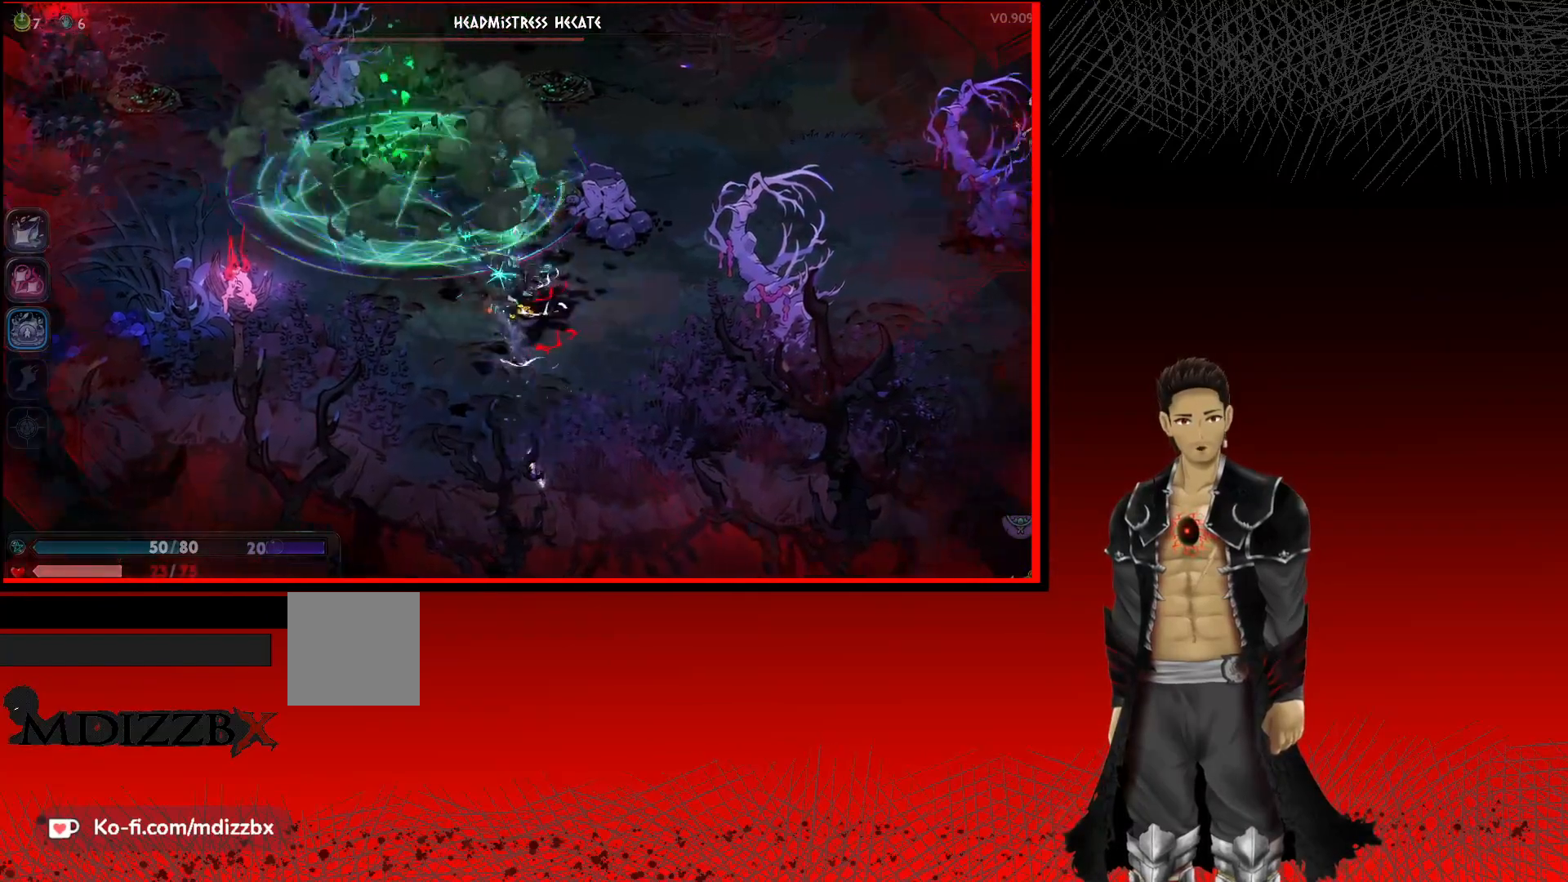
{"buttons": [], "left_stick": "right", "right_stick": "center", "events": [[267, "A", "up"]]}
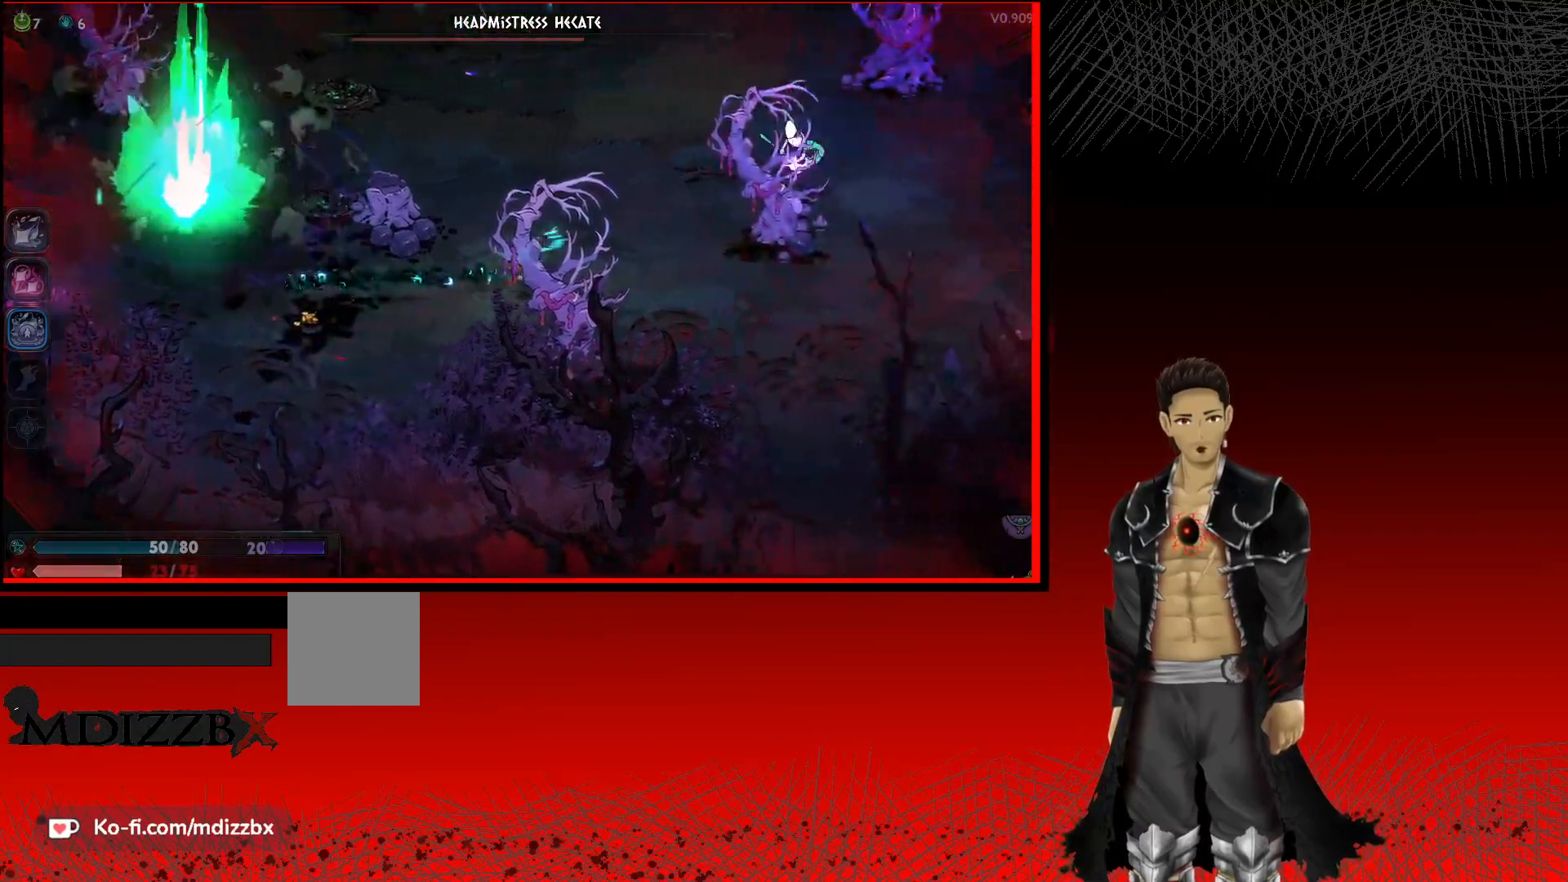
{"buttons": ["X"], "left_stick": "right", "right_stick": "center", "events": [[17, "A", "down"], [200, "A", "up"], [300, "X", "down"], [433, "X", "up"], [500, "X", "down"]]}
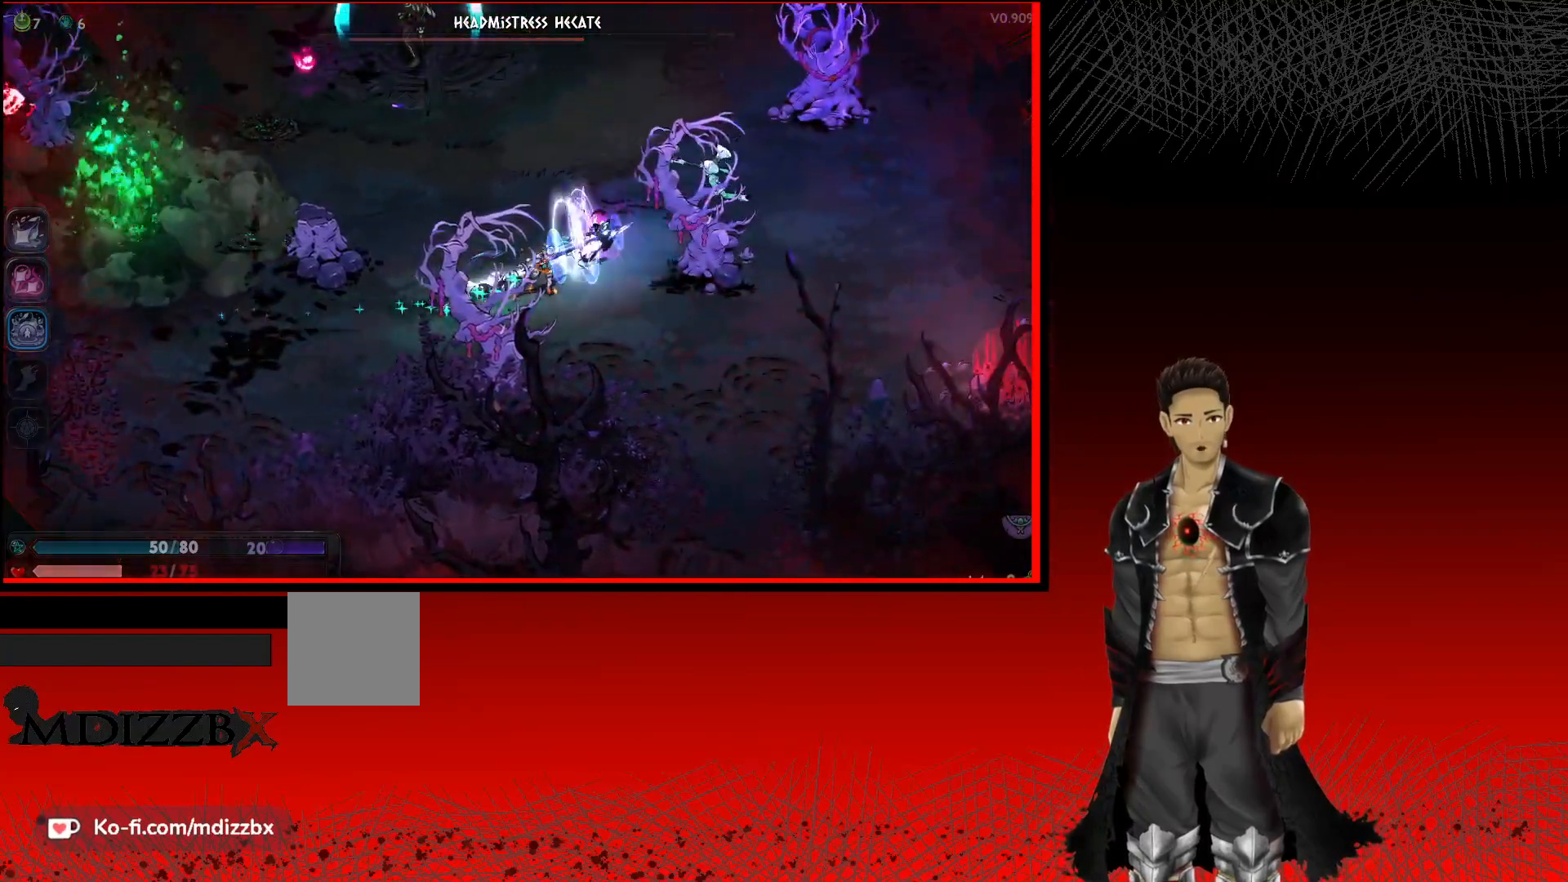
{"buttons": [], "left_stick": "right", "right_stick": "center", "events": [[133, "X", "up"], [233, "X", "down"], [333, "X", "up"]]}
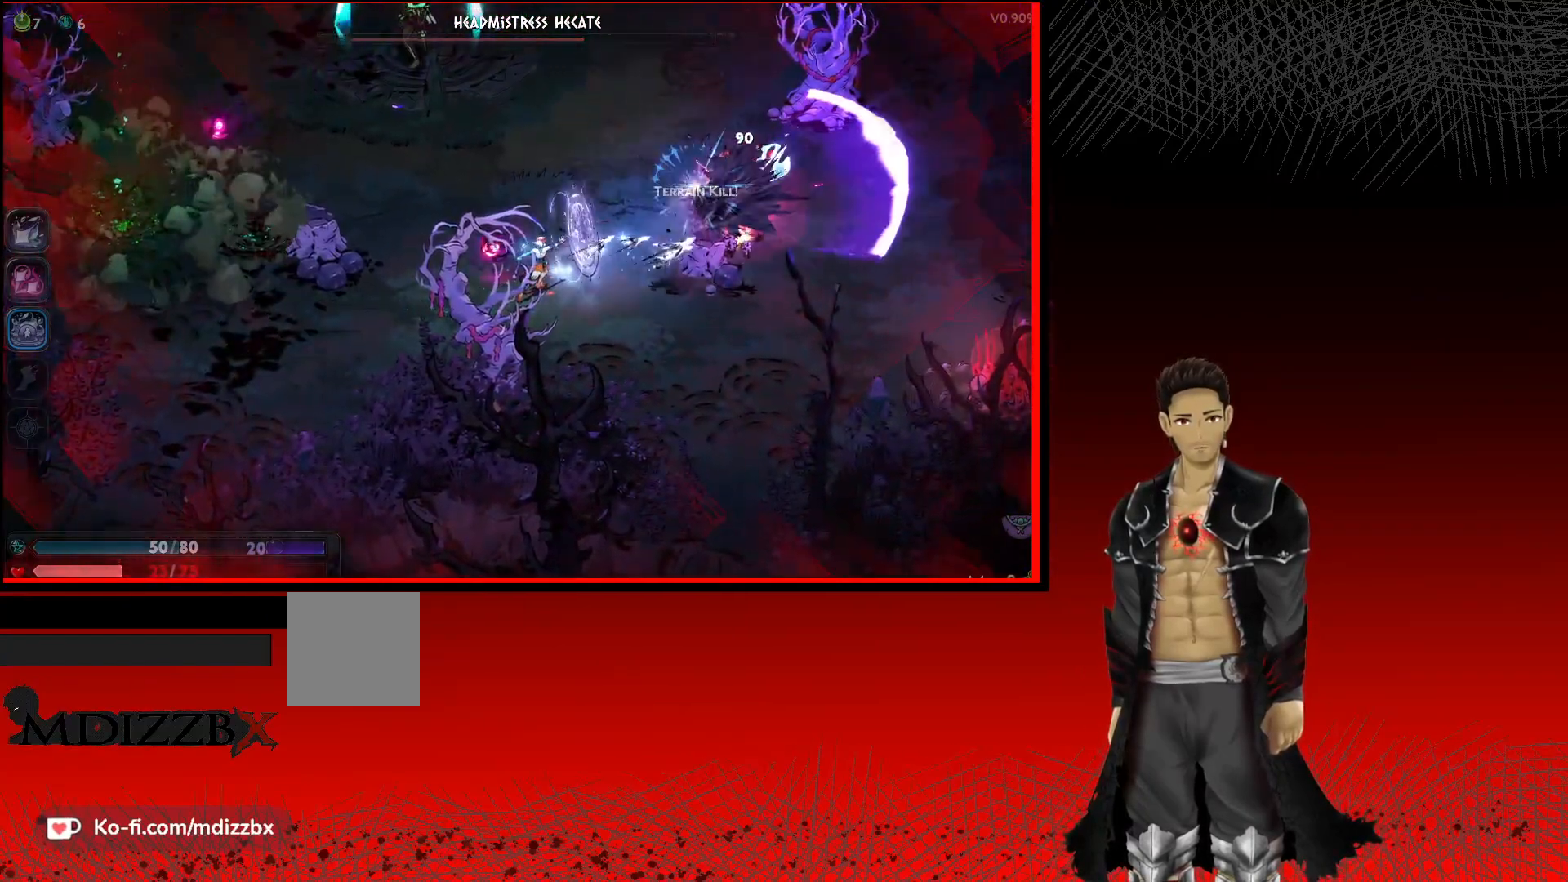
{"buttons": ["A"], "left_stick": "right", "right_stick": "center", "events": [[67, "X", "down"], [200, "X", "up"], [383, "A", "down"]]}
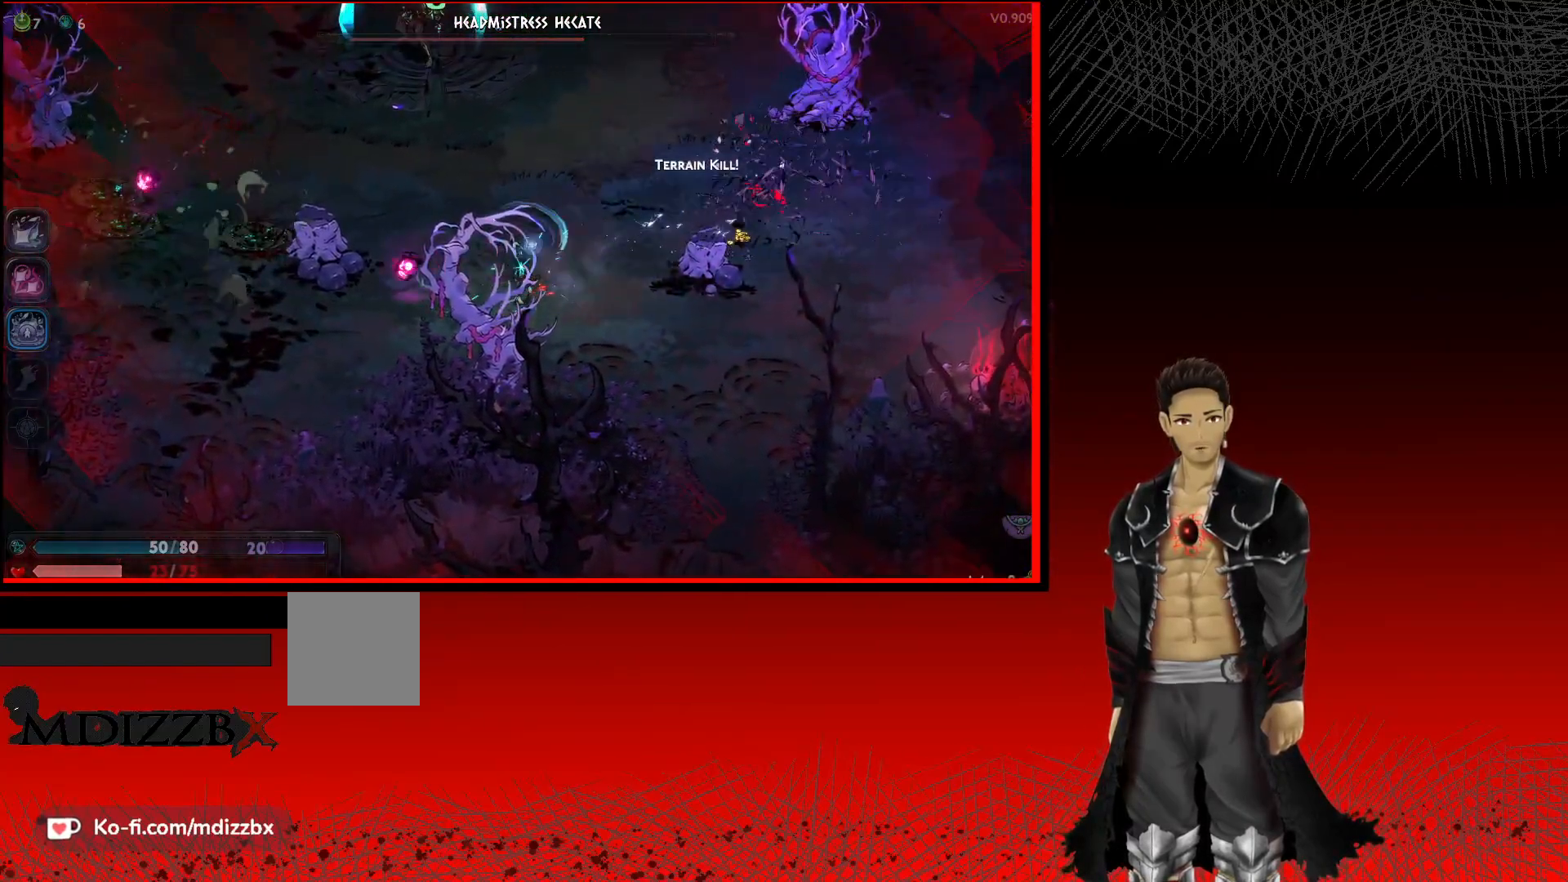
{"buttons": [], "left_stick": "up-right", "right_stick": "center", "events": [[50, "left_stick", "up-right"], [133, "A", "up"]]}
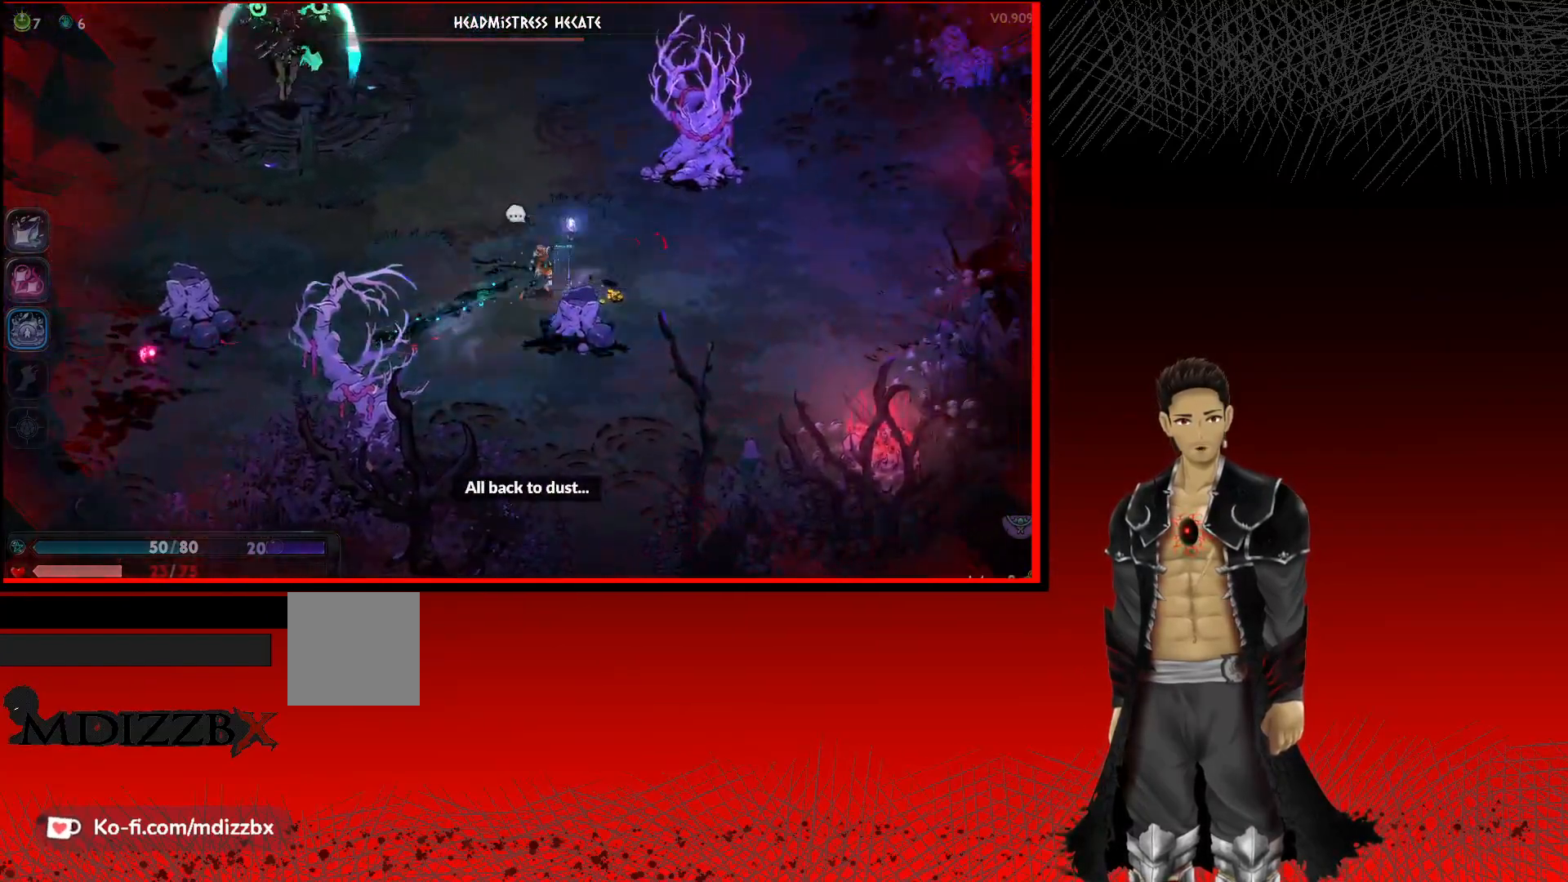
{"buttons": [], "left_stick": "up", "right_stick": "center", "events": [[217, "A", "down"], [300, "left_stick", "up"], [467, "A", "up"]]}
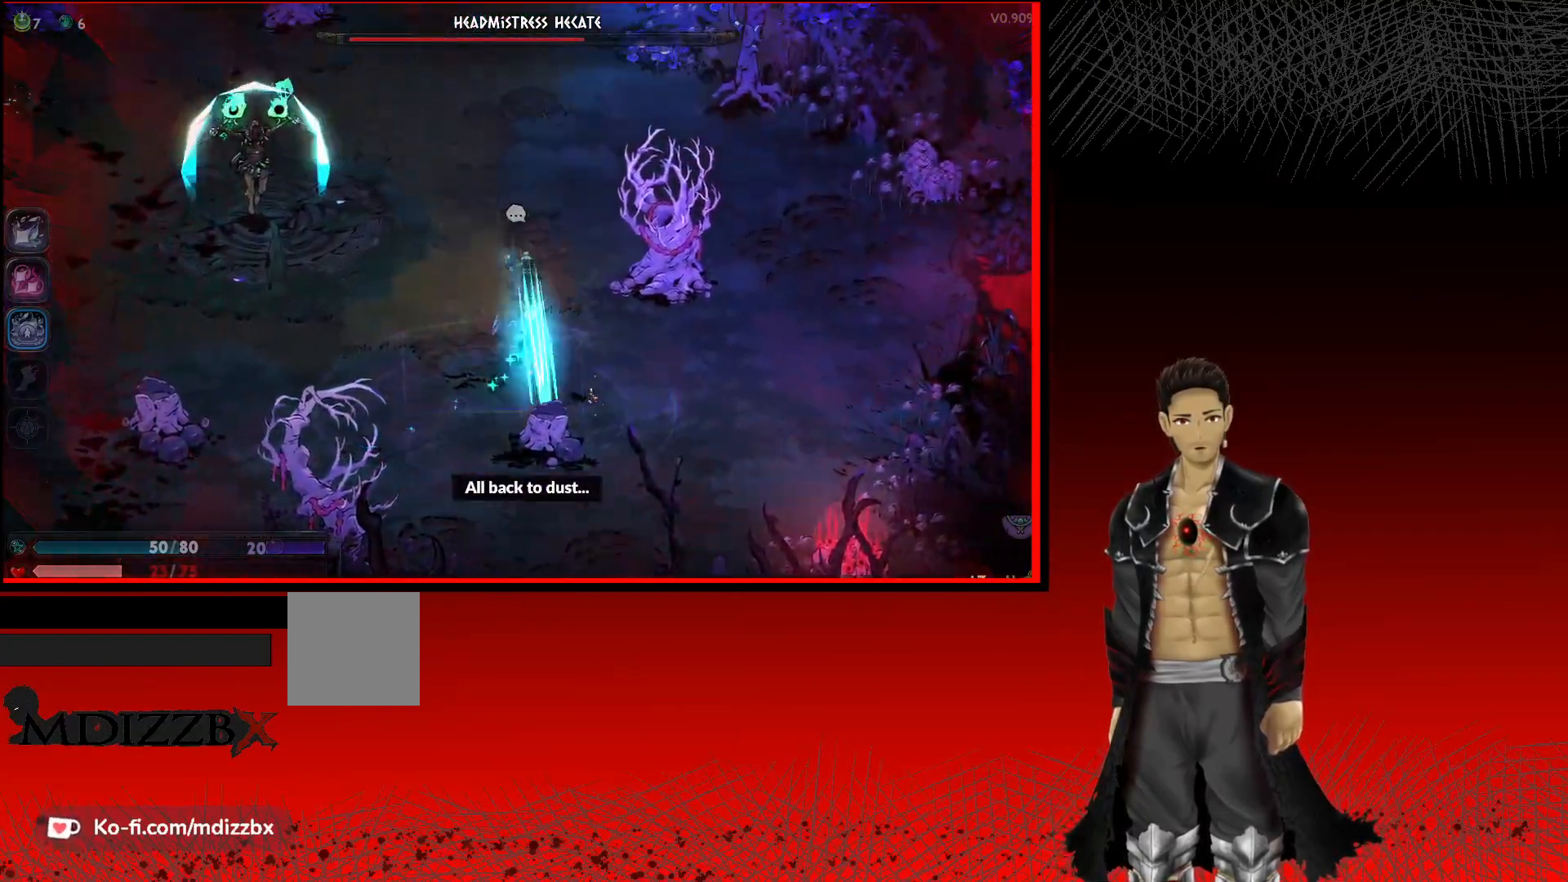
{"buttons": ["X"], "left_stick": "up-left", "right_stick": "center", "events": [[383, "X", "down"], [417, "left_stick", "up-left"]]}
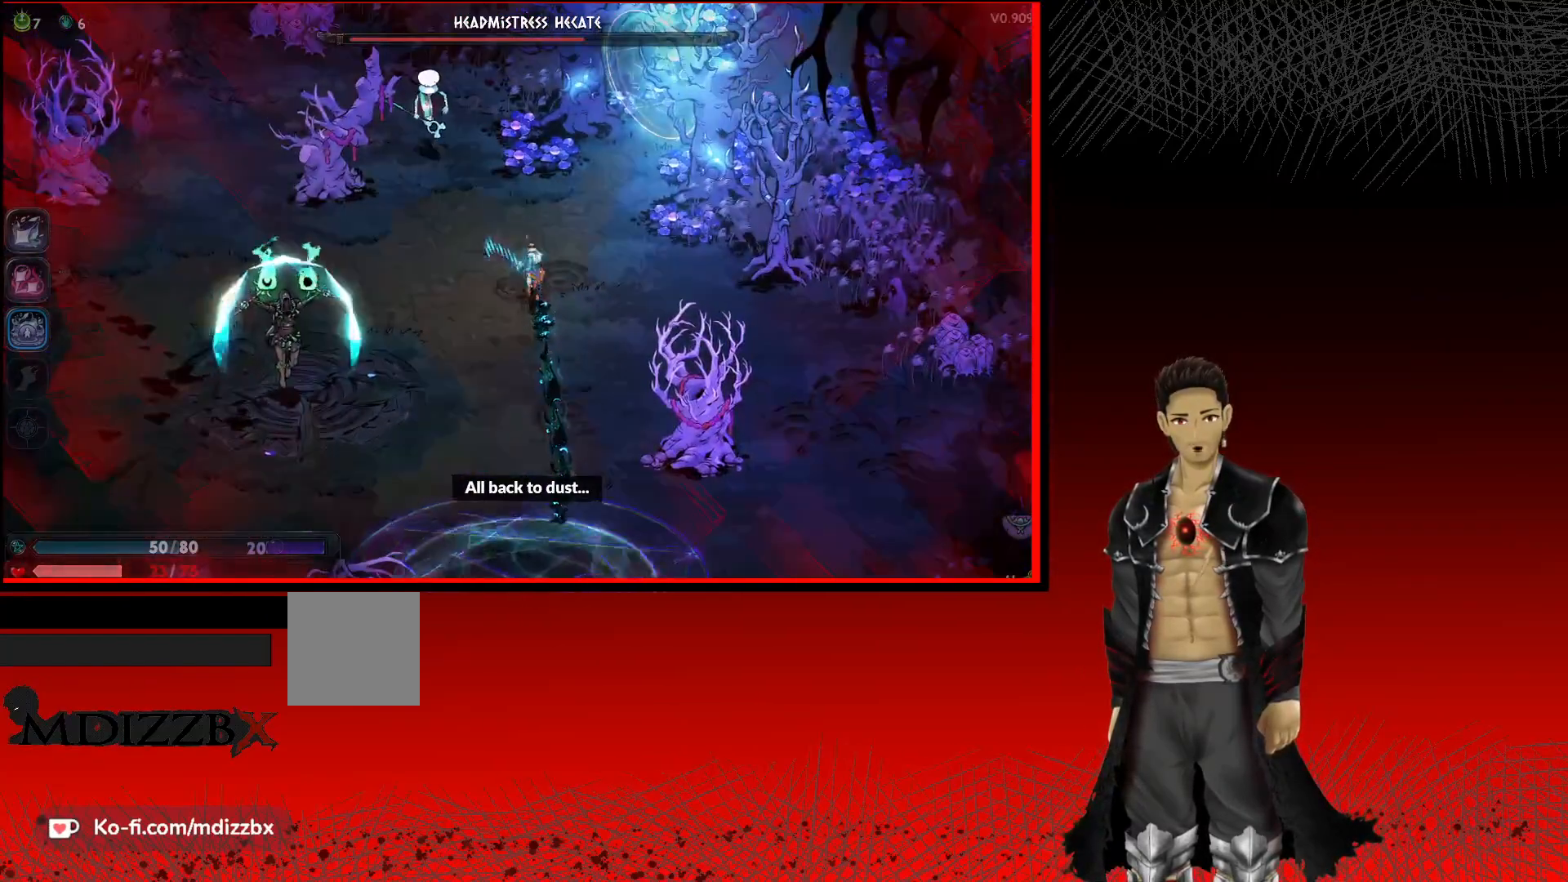
{"buttons": [], "left_stick": "up-left", "right_stick": "center", "events": [[50, "X", "up"], [100, "X", "down"], [250, "X", "up"], [367, "X", "down"], [483, "X", "up"]]}
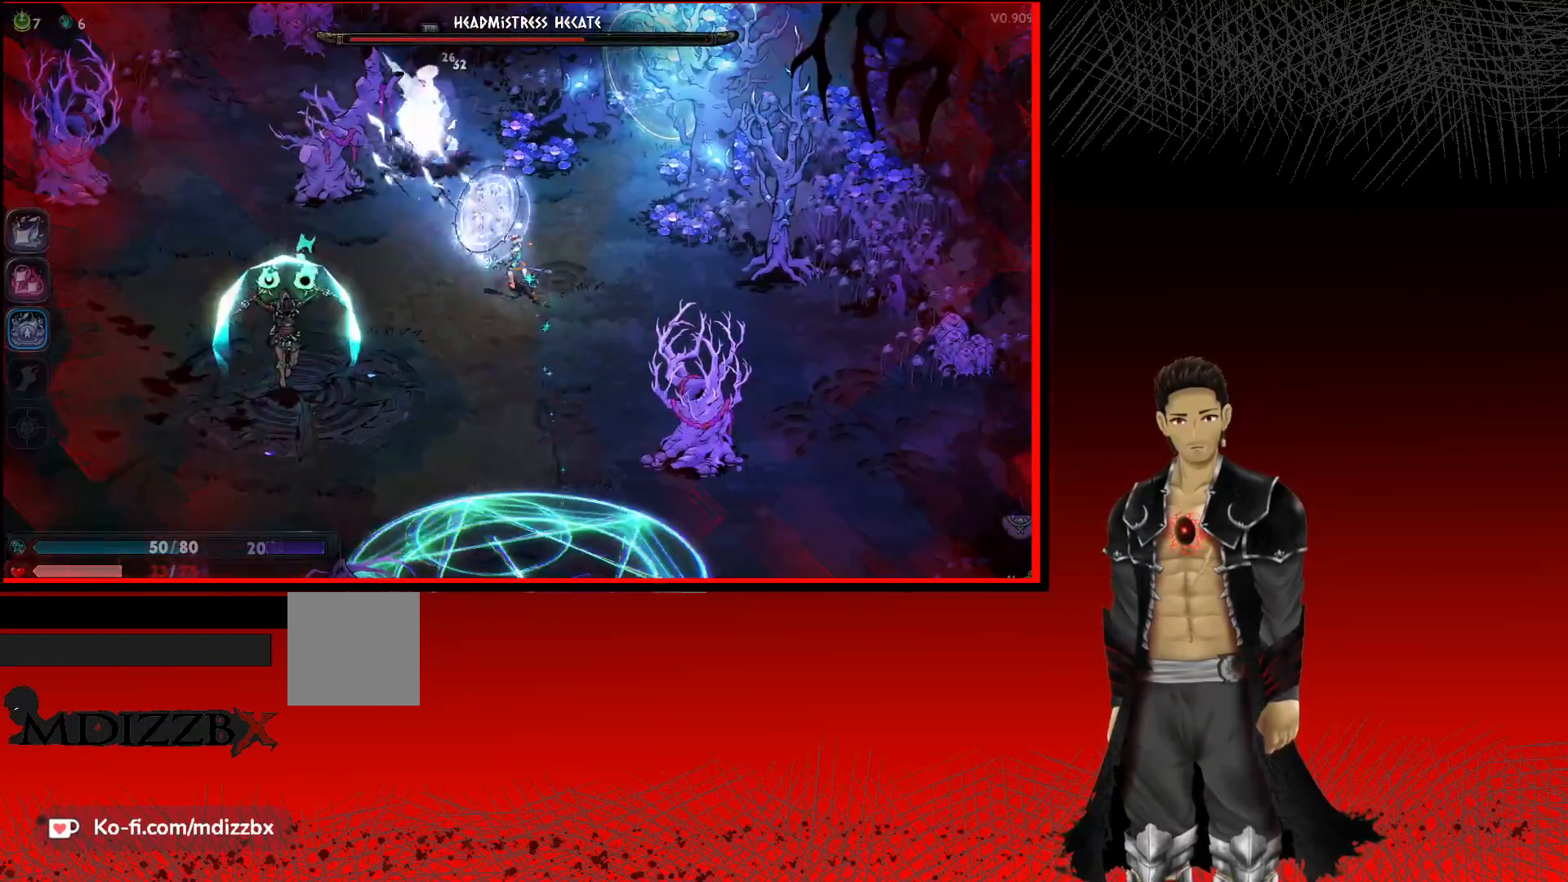
{"buttons": [], "left_stick": "up-left", "right_stick": "center", "events": [[200, "X", "down"], [333, "X", "up"]]}
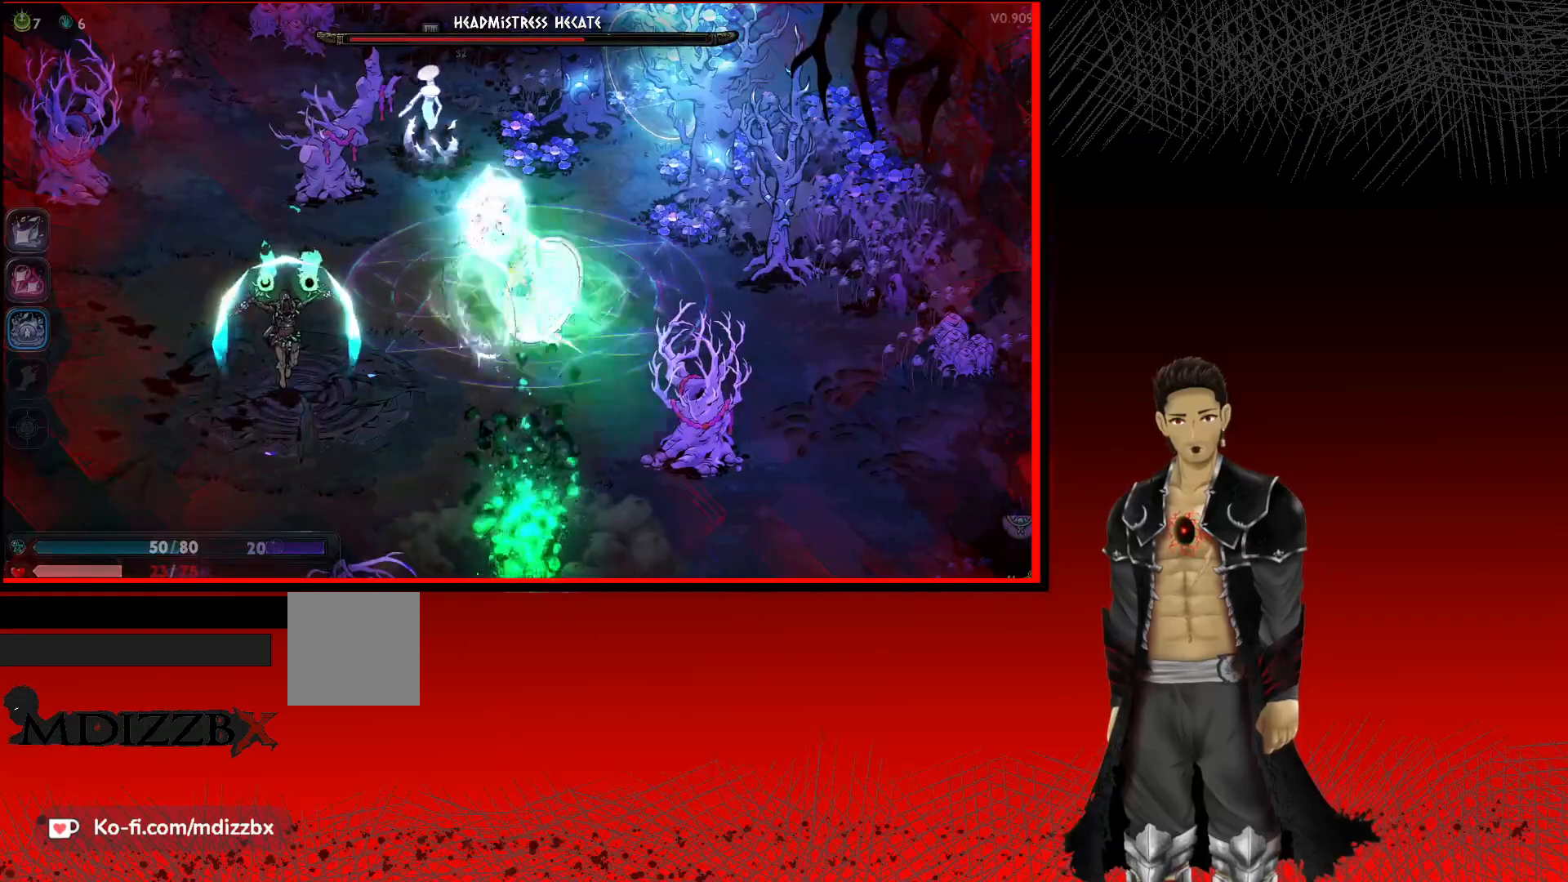
{"buttons": [], "left_stick": "down-left", "right_stick": "center", "events": [[383, "left_stick", "down-left"]]}
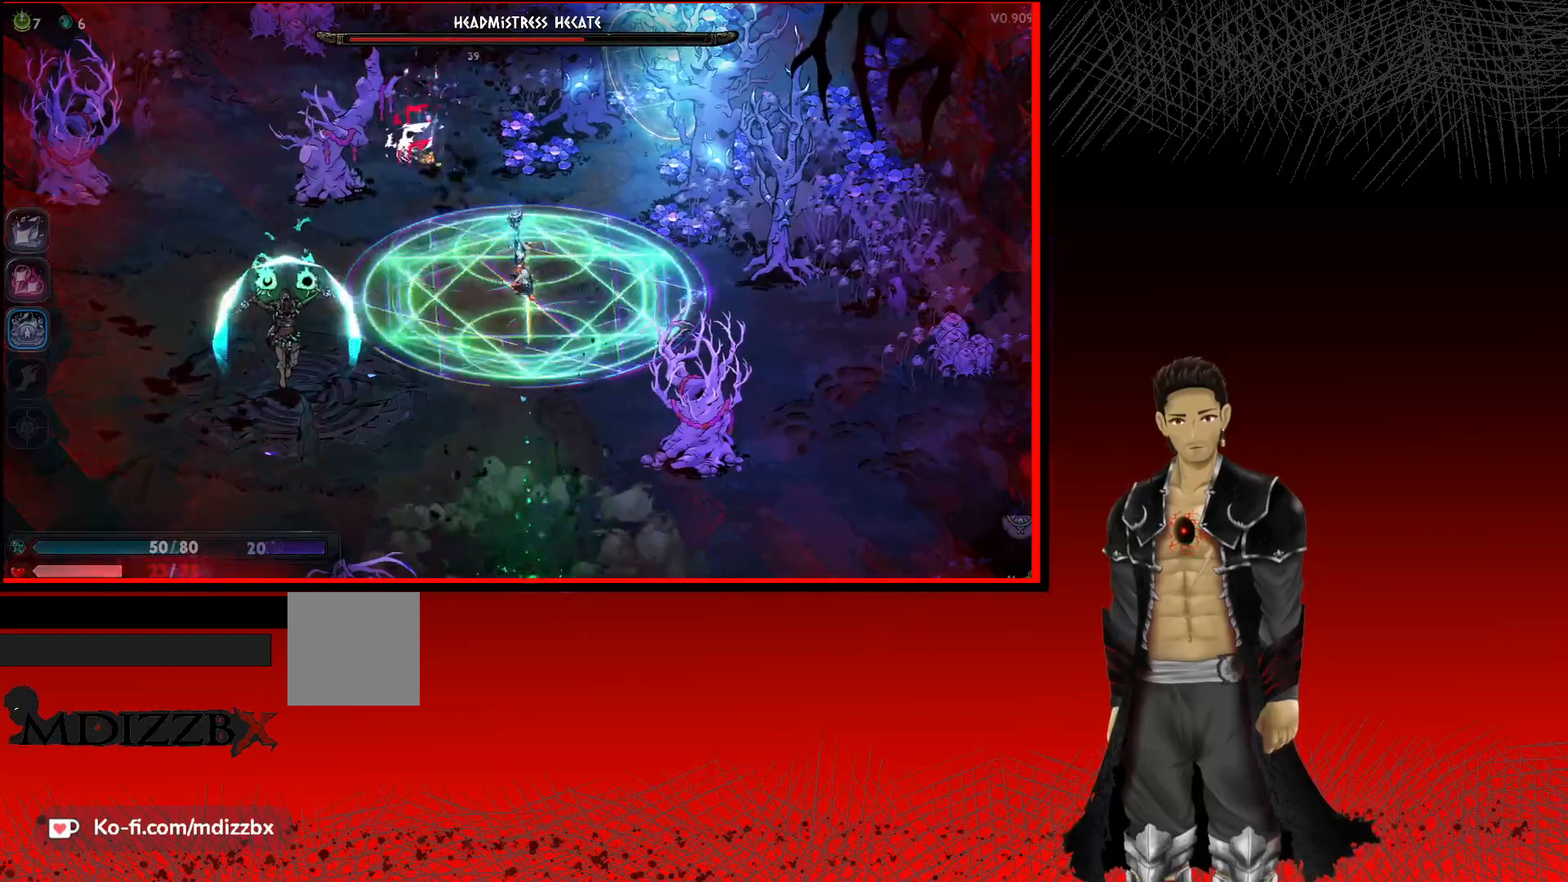
{"buttons": [], "left_stick": "left", "right_stick": "center", "events": [[50, "left_stick", "up-left"], [100, "A", "down"], [133, "left_stick", "left"], [350, "A", "up"]]}